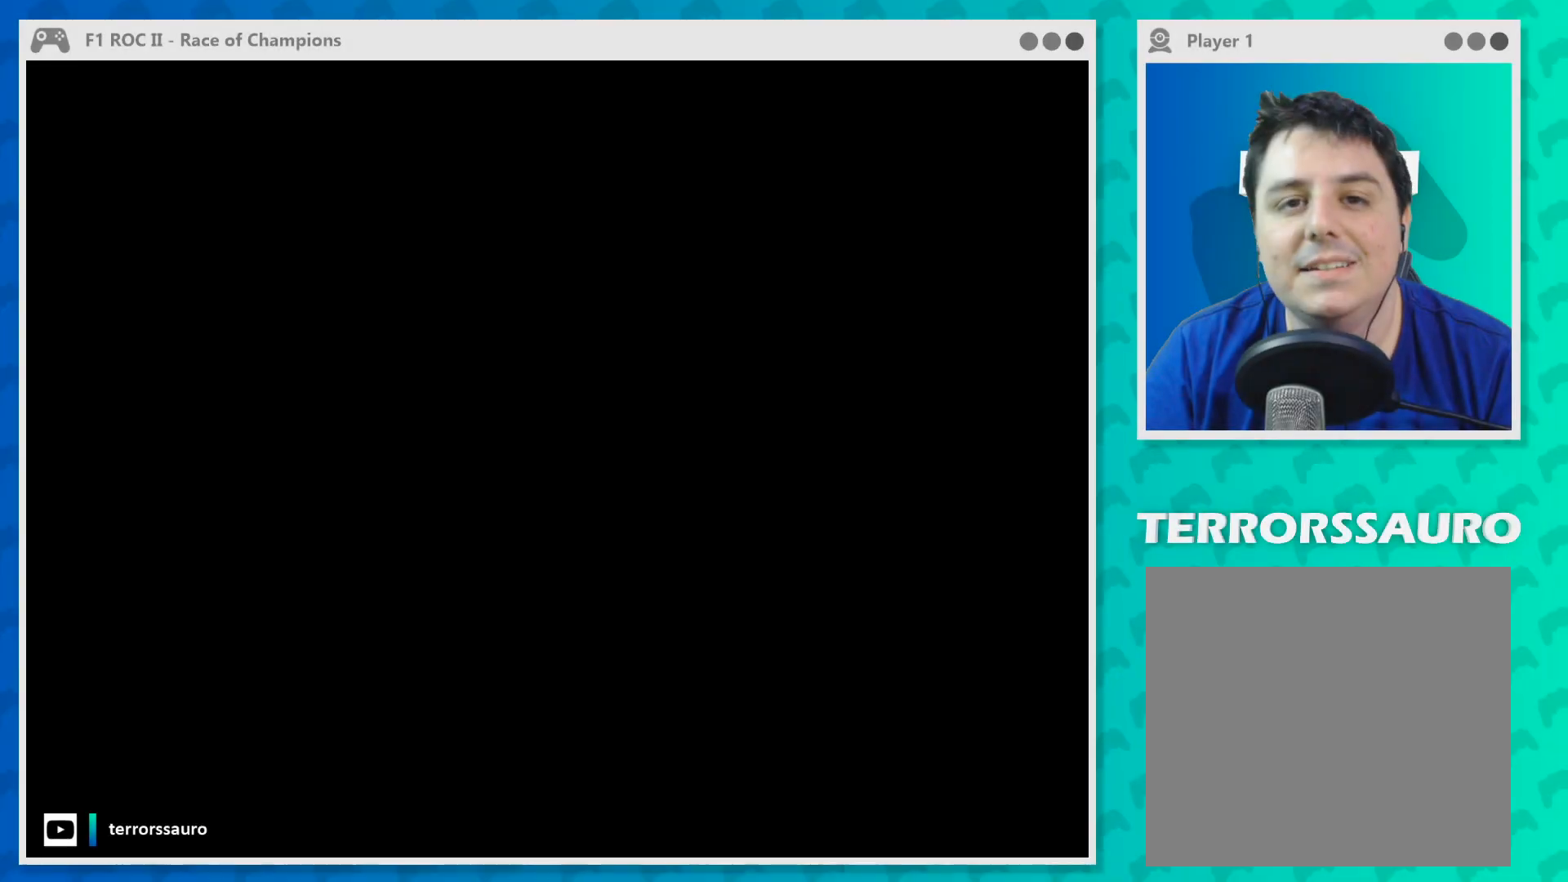
Gameplay with a controller (Xbox layout); each line is a JSON object with the inputs held at the frame after it. "events" lists button and stick changes between this image and that frame as [ms after this image, input, new state], when the widget could be followed in between. Not read: L1 L3 R1 R3 right_stick.
{"buttons": [], "left_stick": "center", "events": []}
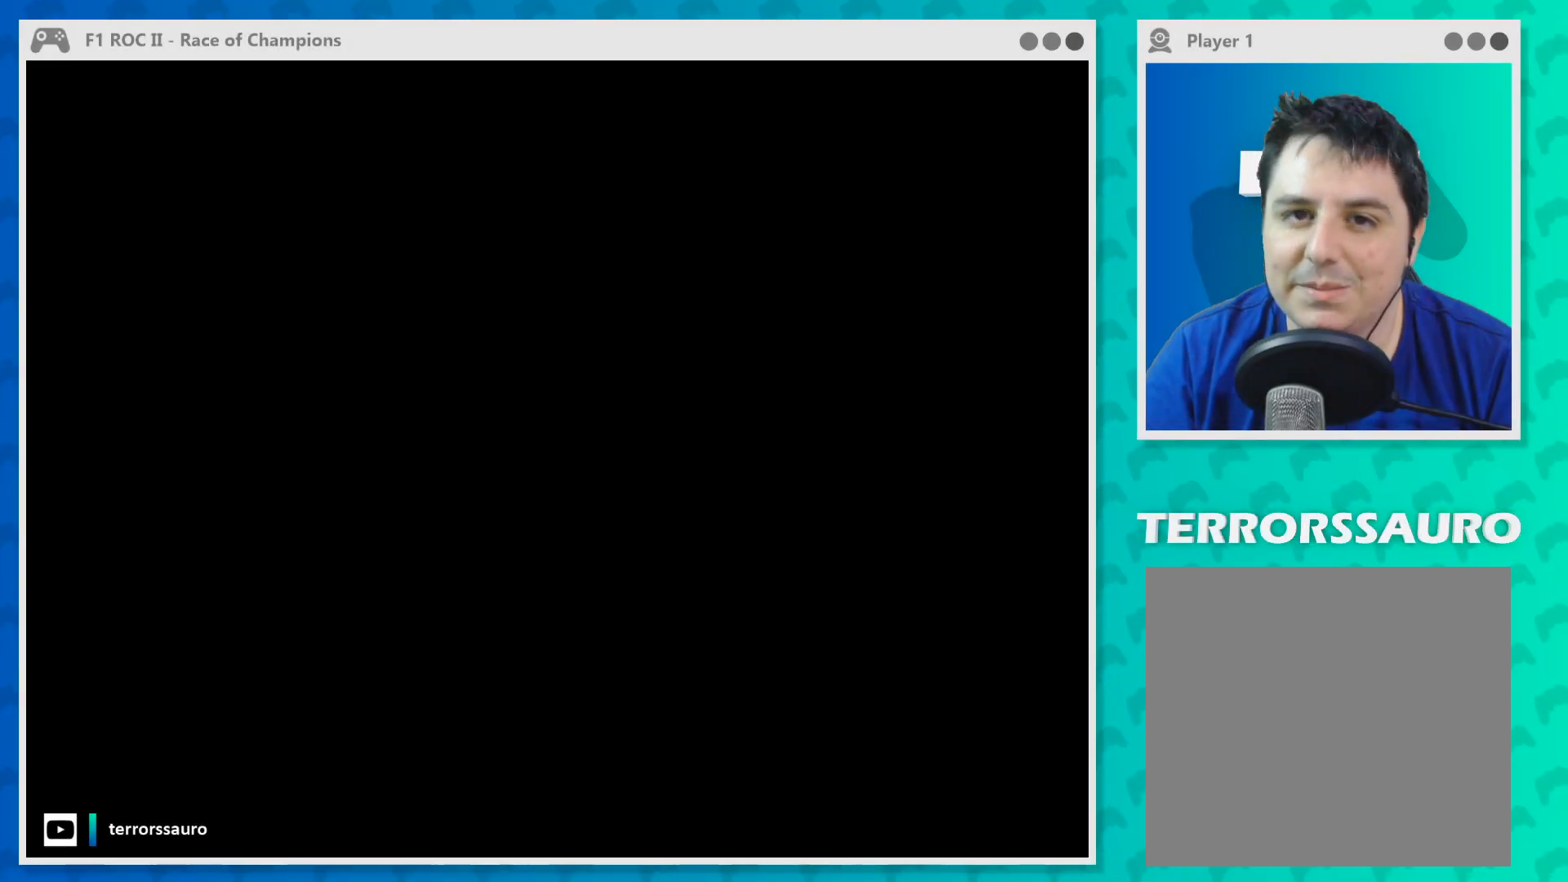
{"buttons": [], "left_stick": "center", "events": []}
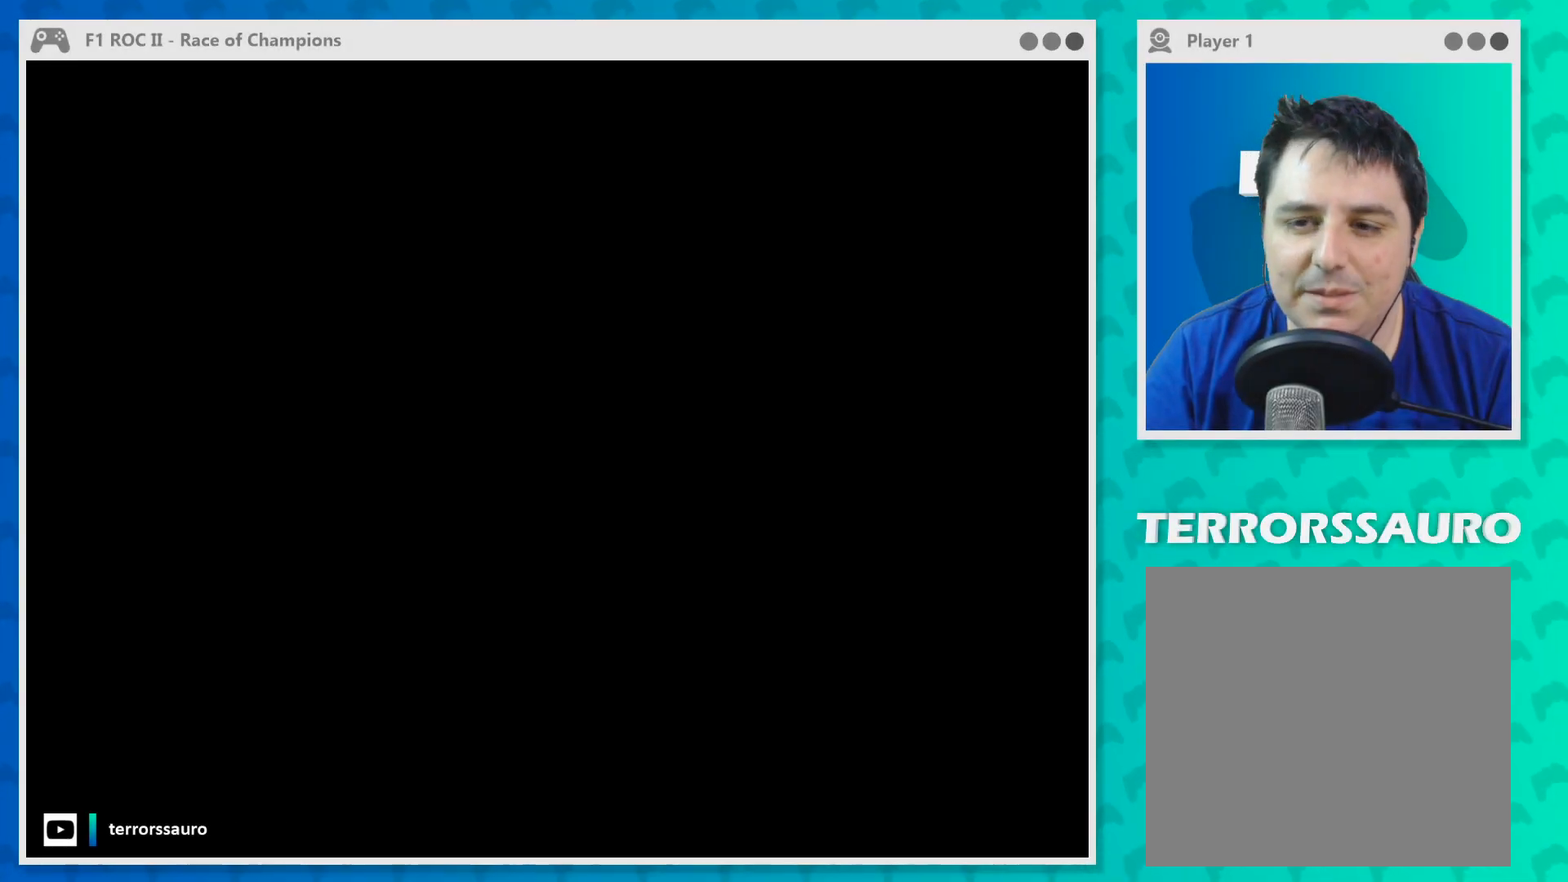
{"buttons": [], "left_stick": "center", "events": []}
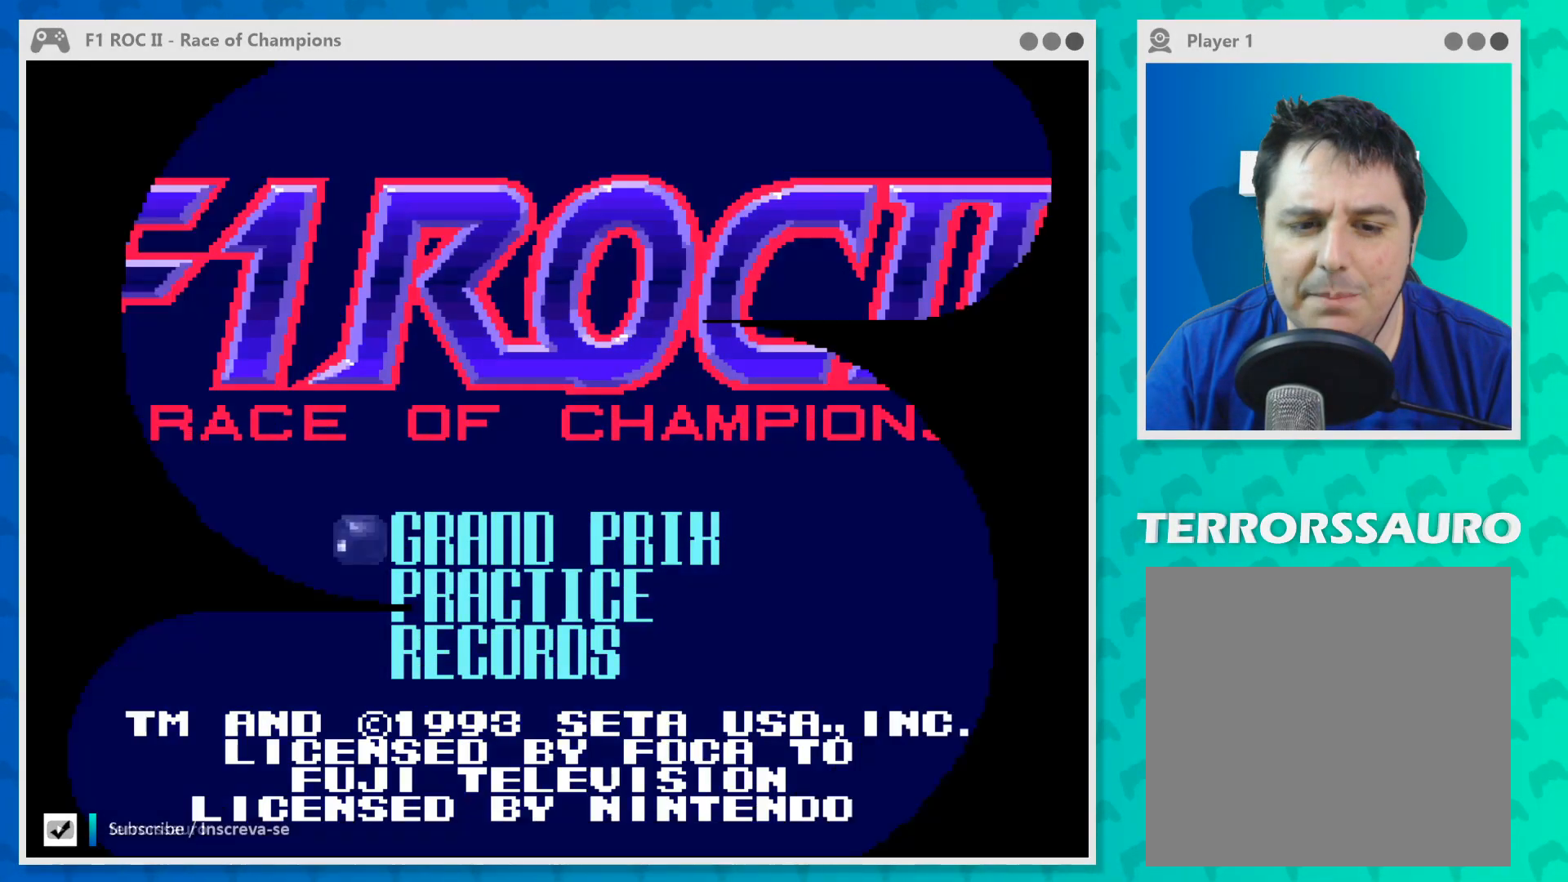
{"buttons": [], "left_stick": "center", "events": []}
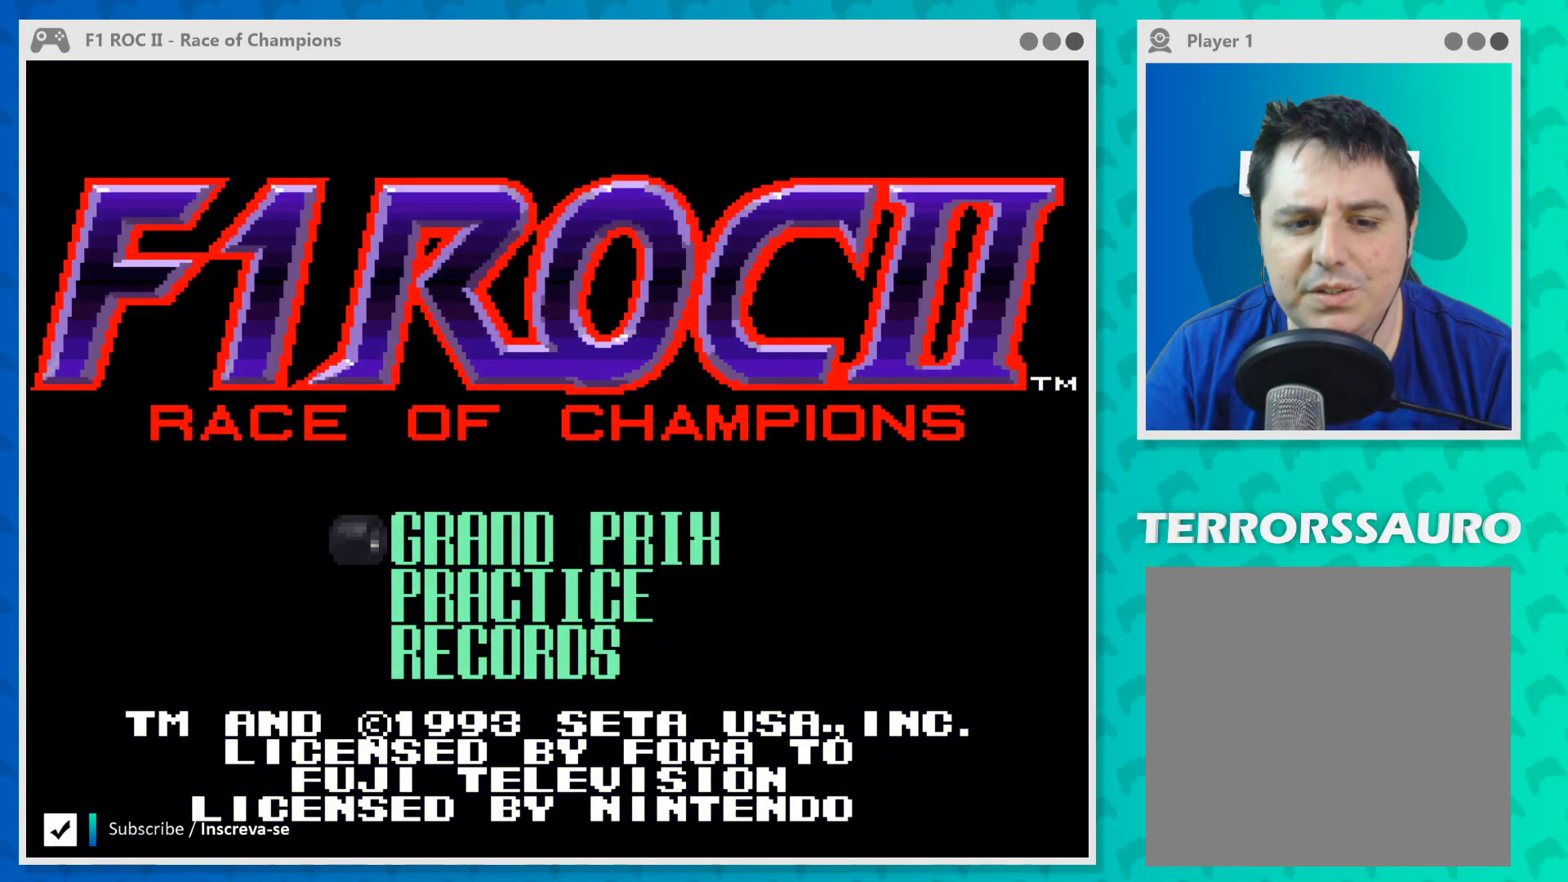
{"buttons": [], "left_stick": "center", "events": []}
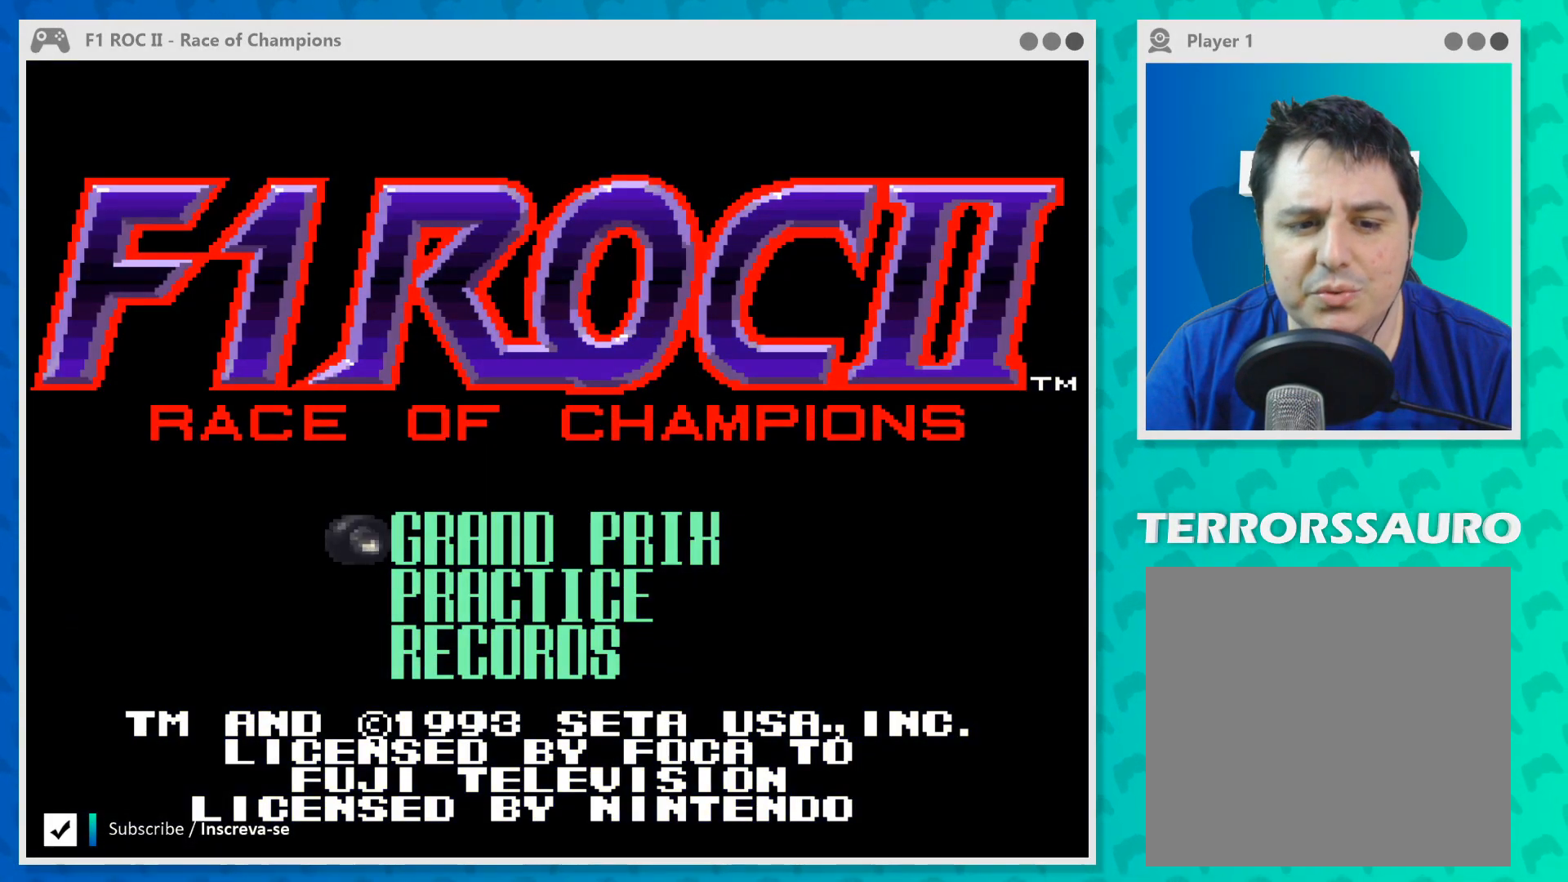
{"buttons": [], "left_stick": "down", "events": [[467, "left_stick", "down"]]}
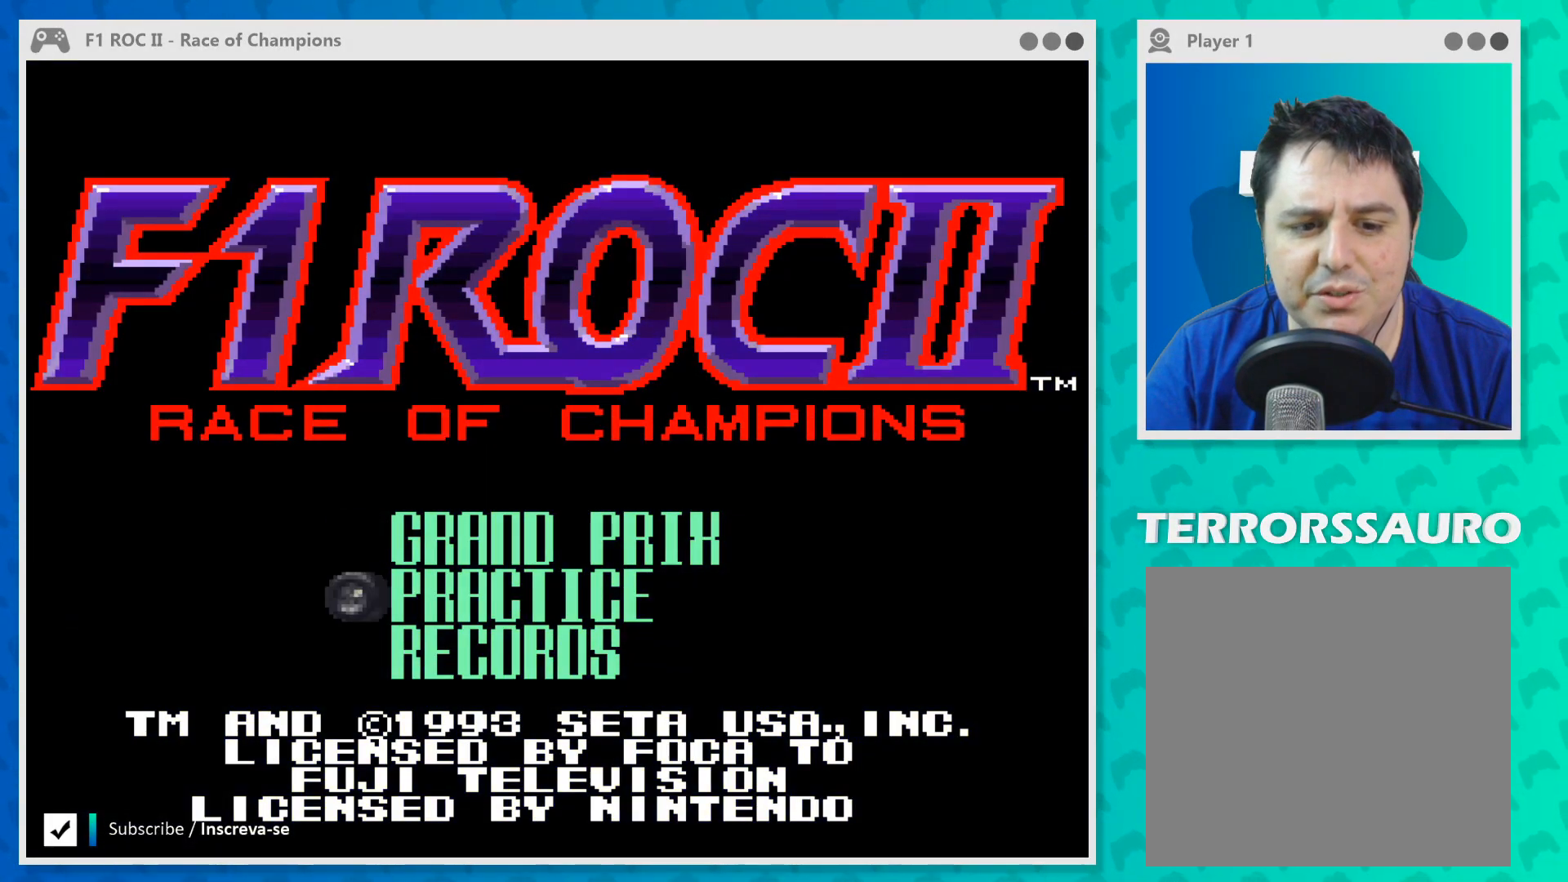
{"buttons": [], "left_stick": "center", "events": [[200, "left_stick", "center"]]}
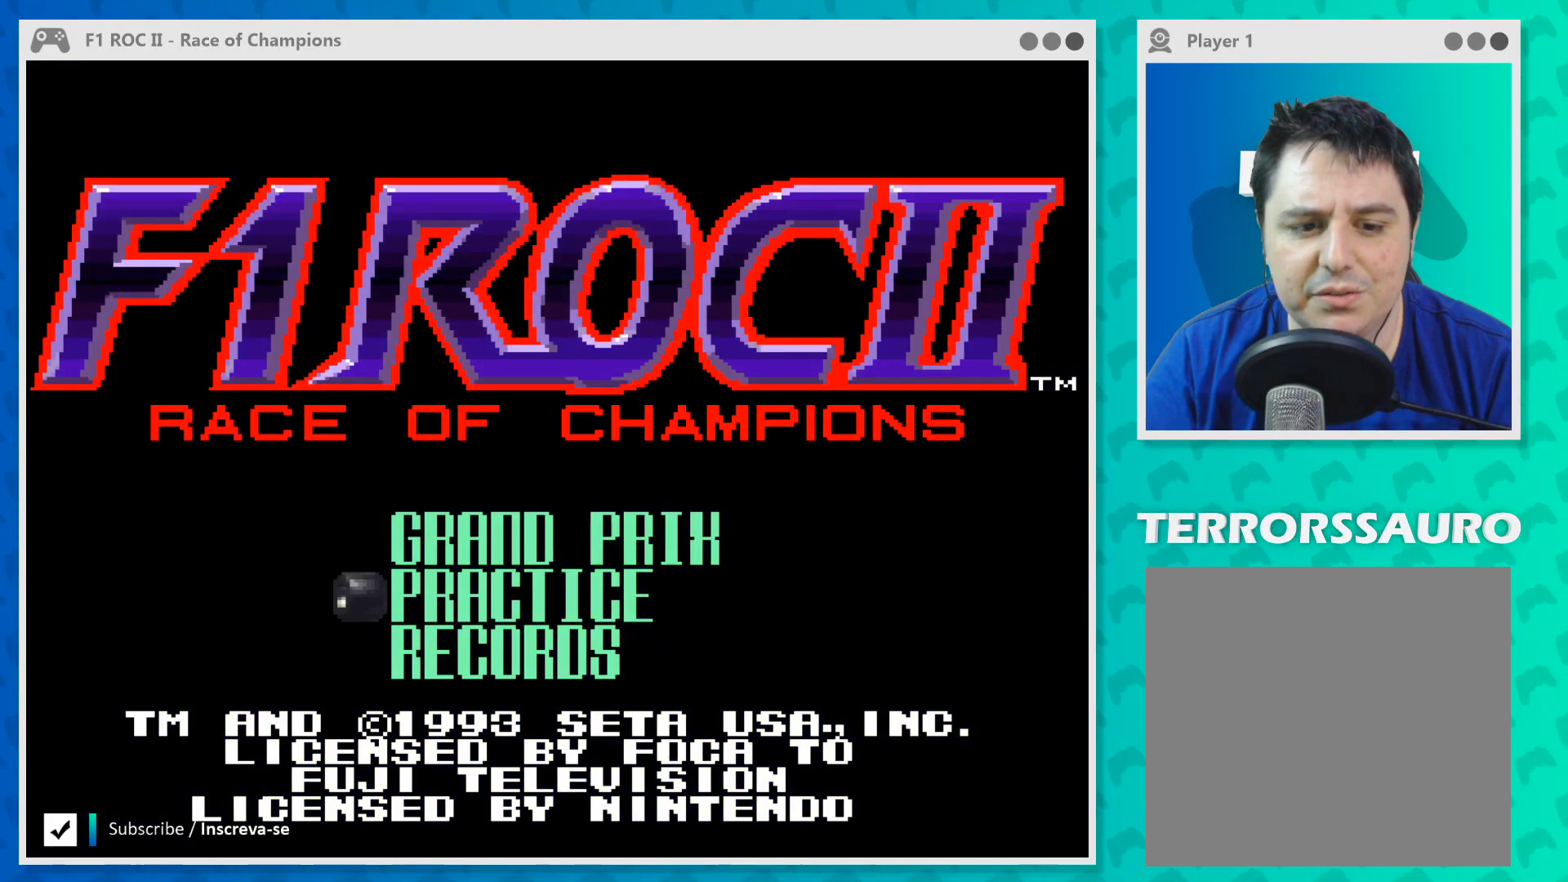
{"buttons": [], "left_stick": "center", "events": [[33, "left_stick", "down"], [200, "left_stick", "center"]]}
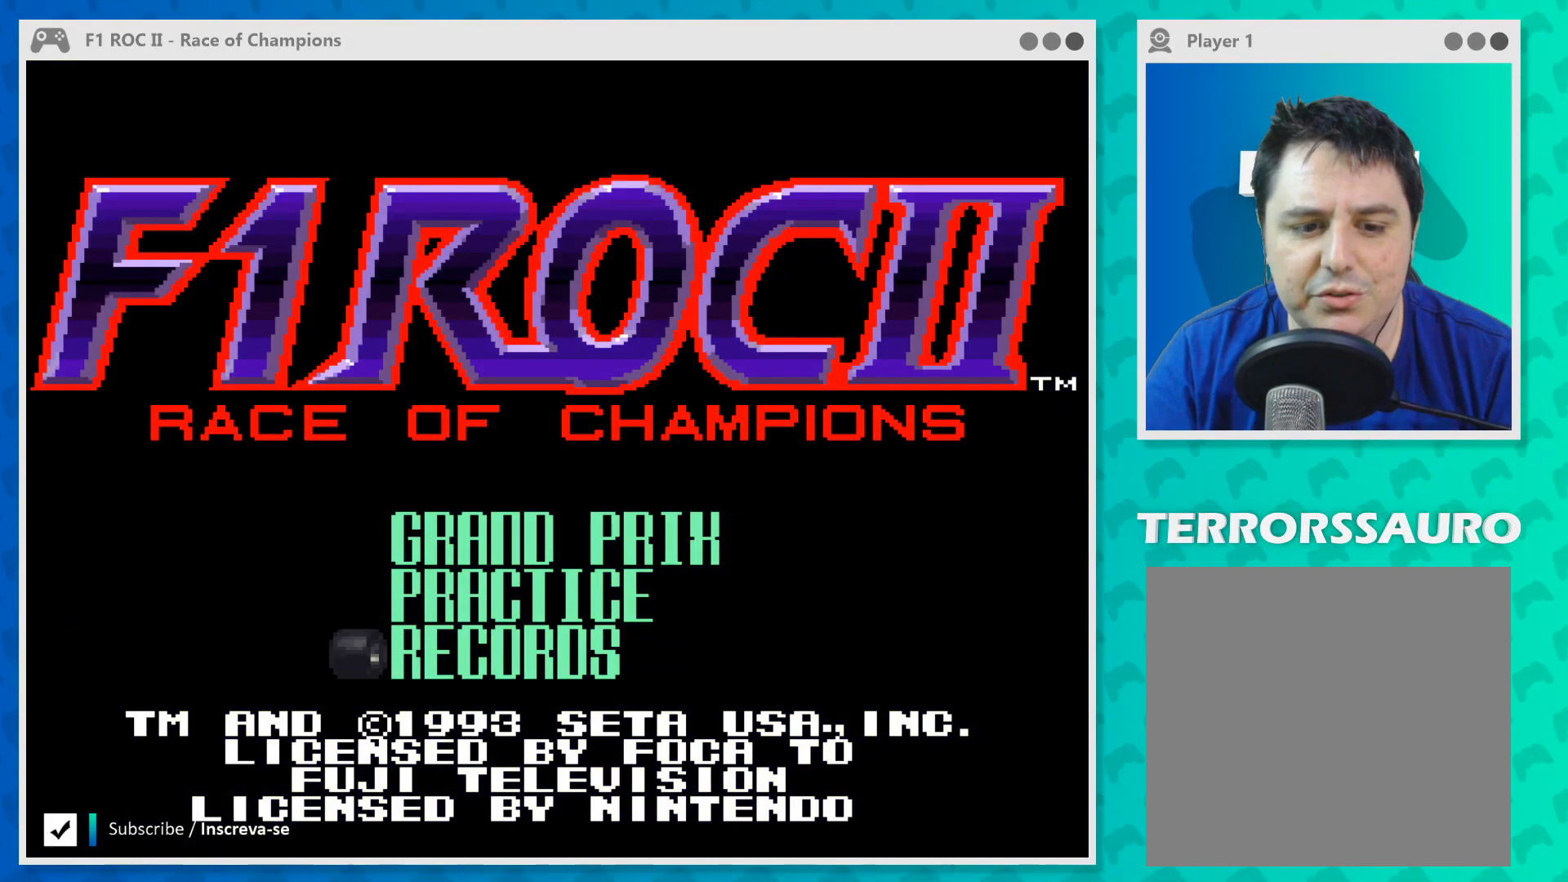
{"buttons": [], "left_stick": "center", "events": [[67, "left_stick", "down"], [267, "left_stick", "center"]]}
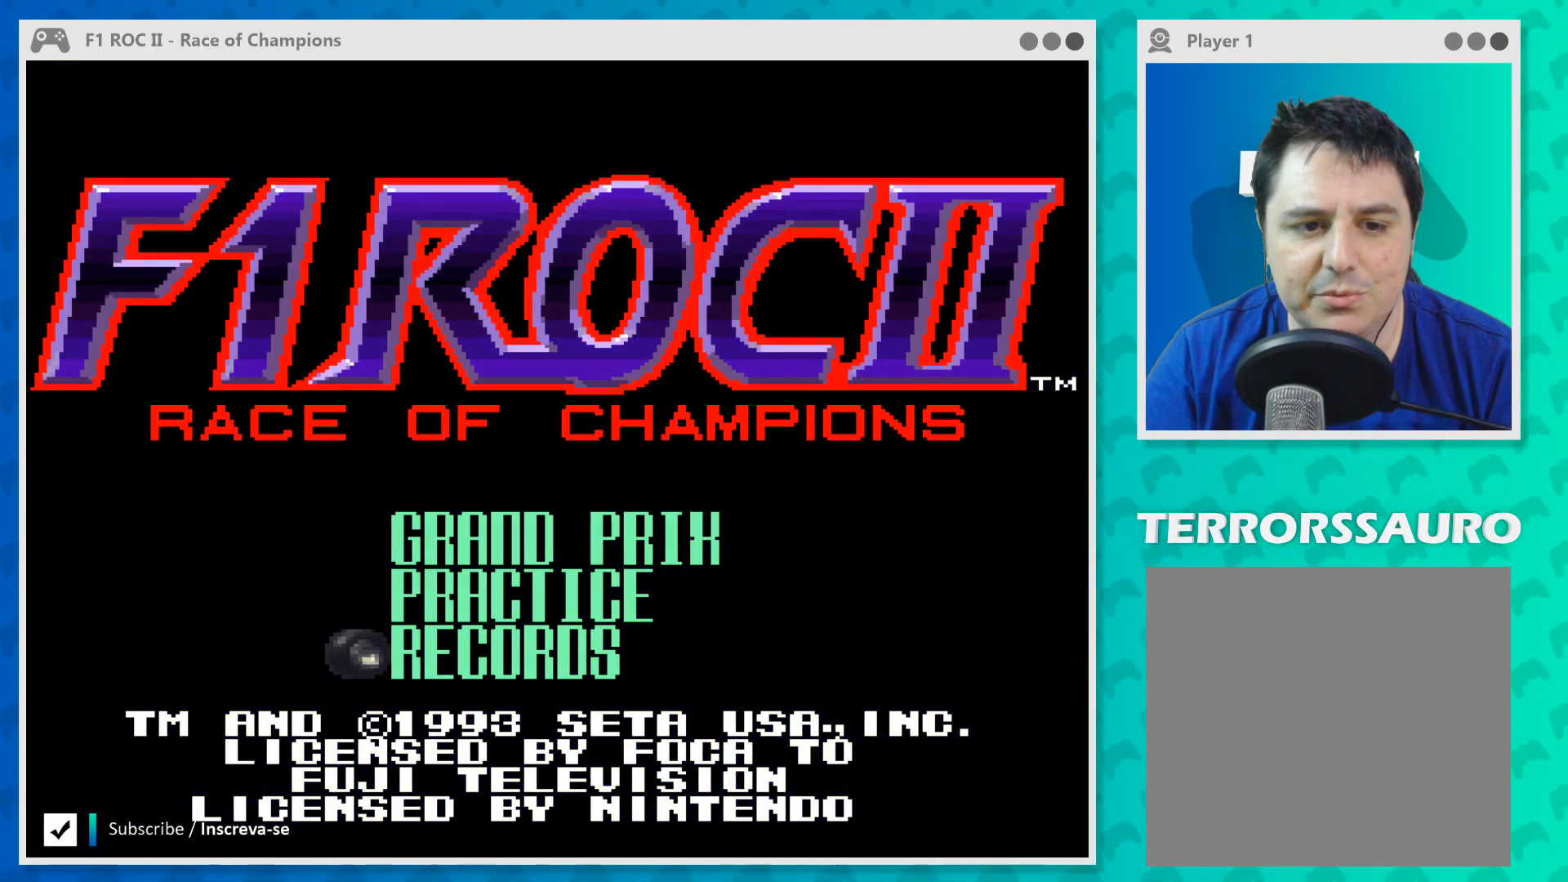
{"buttons": [], "left_stick": "center", "events": []}
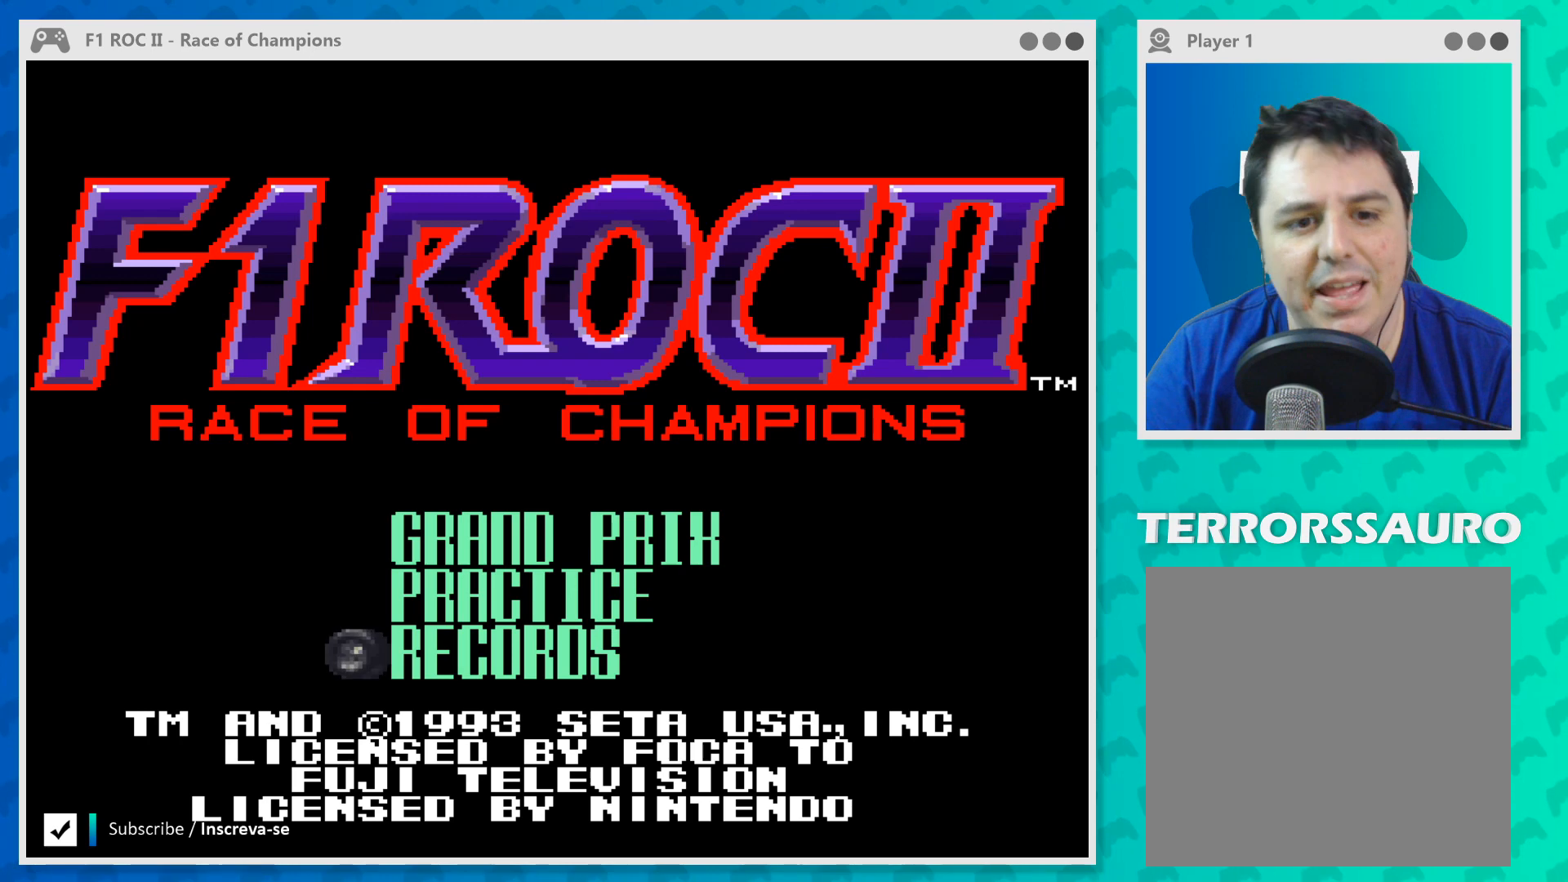
{"buttons": [], "left_stick": "center", "events": [[233, "left_stick", "down"], [433, "left_stick", "center"]]}
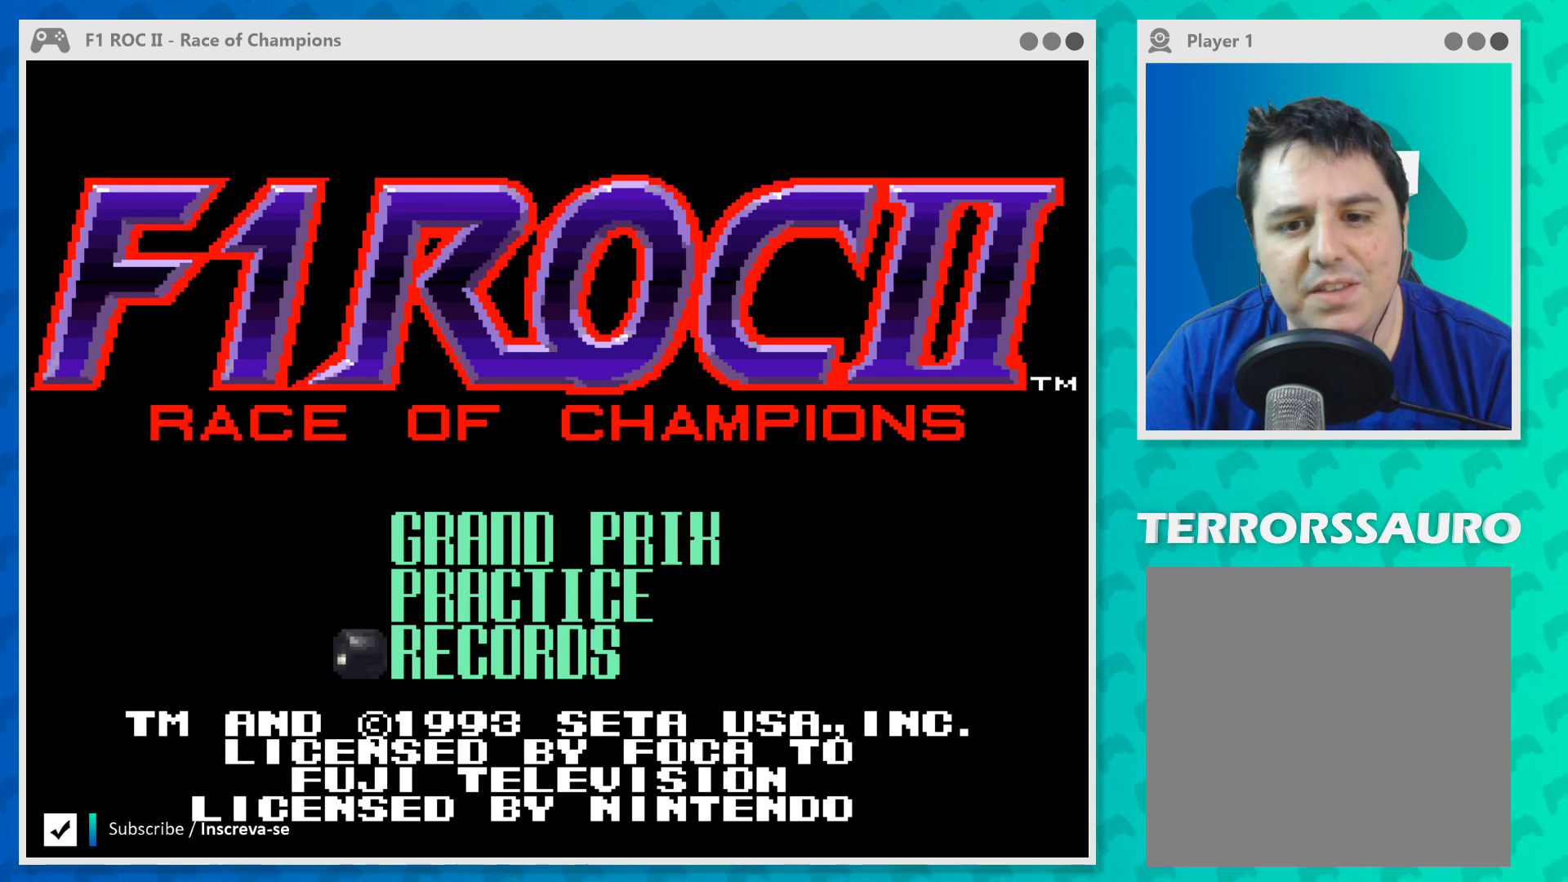
{"buttons": [], "left_stick": "up", "events": [[500, "left_stick", "up"]]}
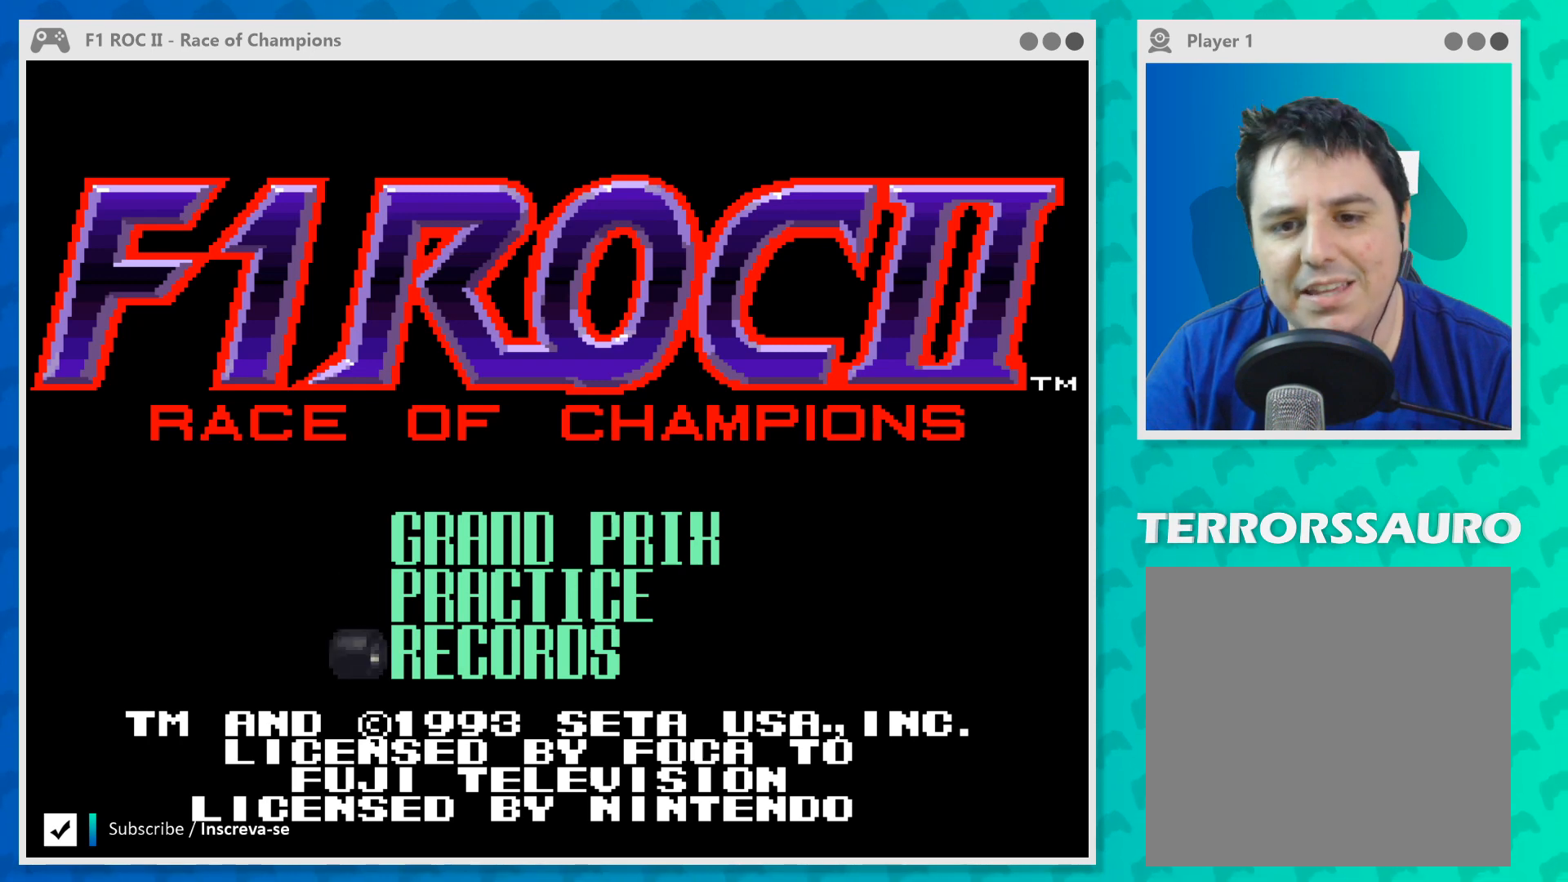
{"buttons": [], "left_stick": "up", "events": [[233, "left_stick", "center"], [433, "left_stick", "up"]]}
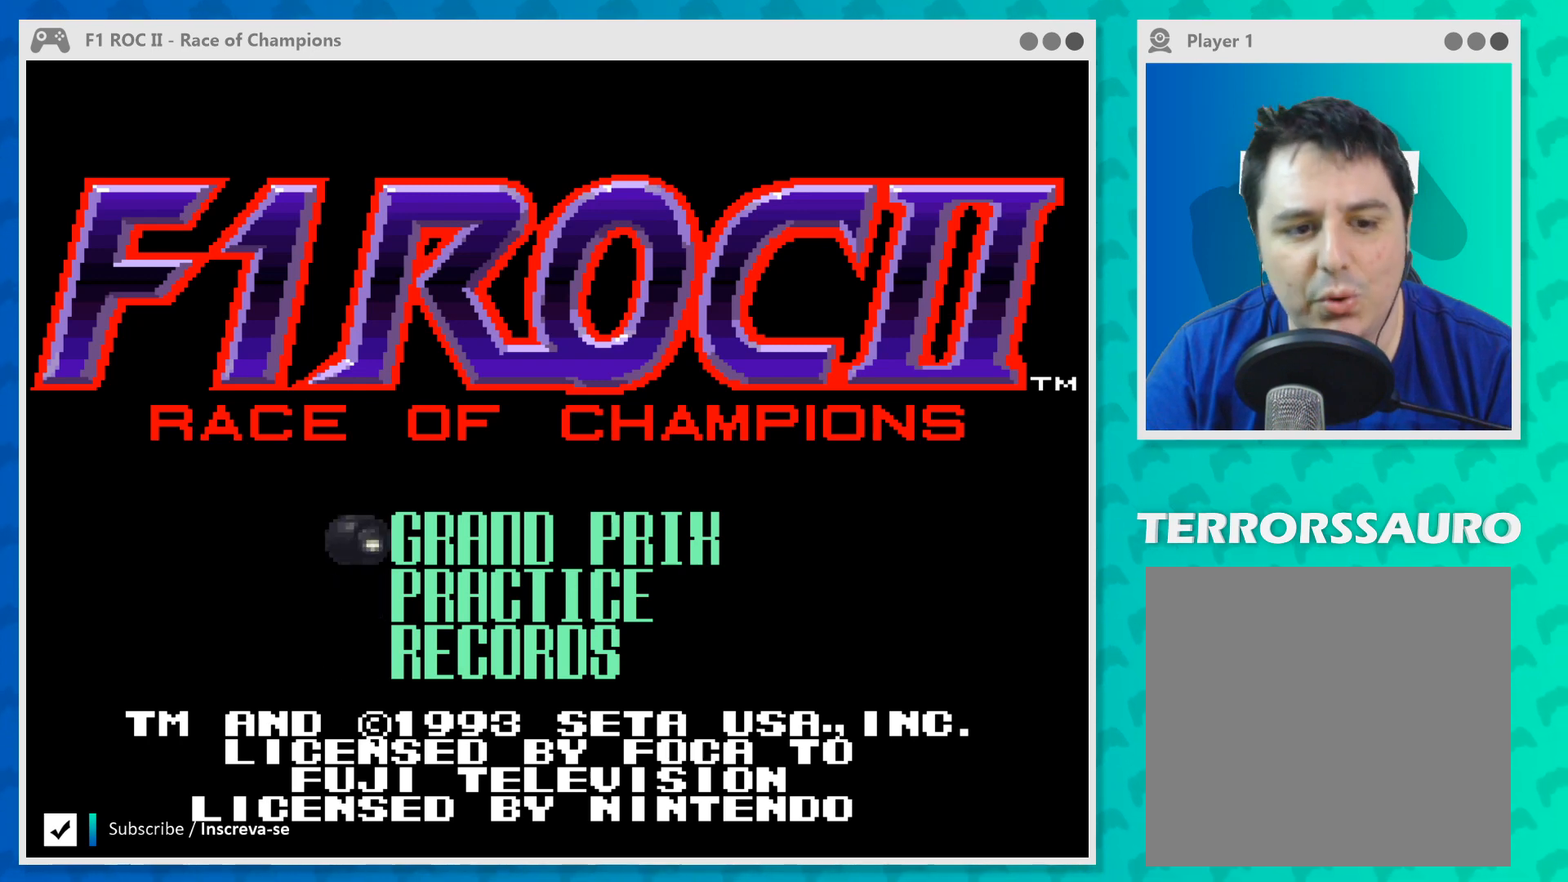
{"buttons": [], "left_stick": "center", "events": [[133, "left_stick", "center"]]}
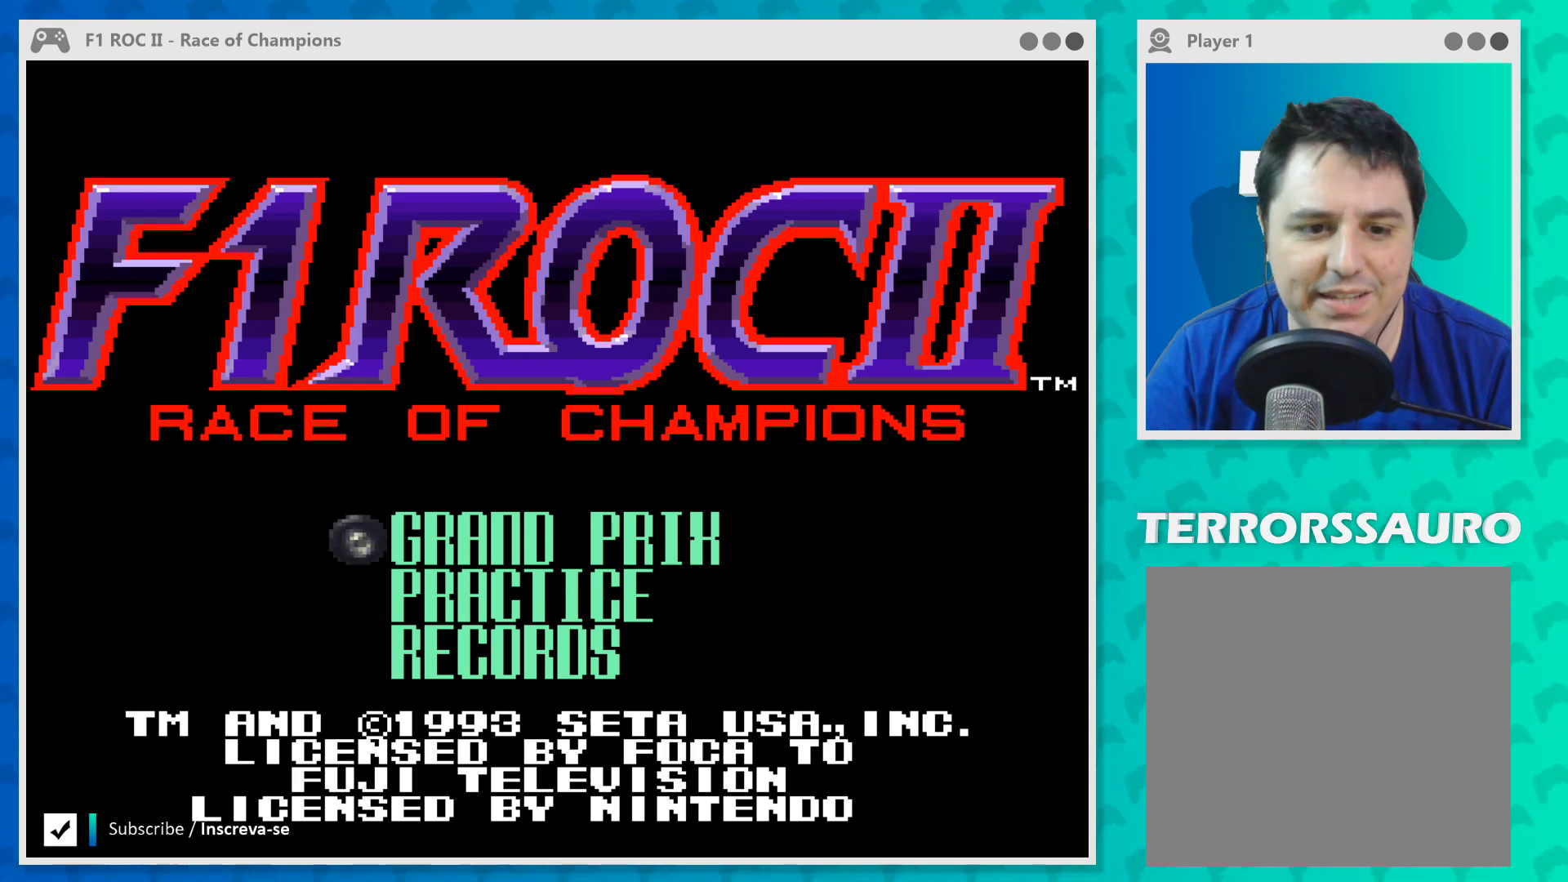
{"buttons": [], "left_stick": "center", "events": [[67, "left_stick", "down"], [267, "left_stick", "center"]]}
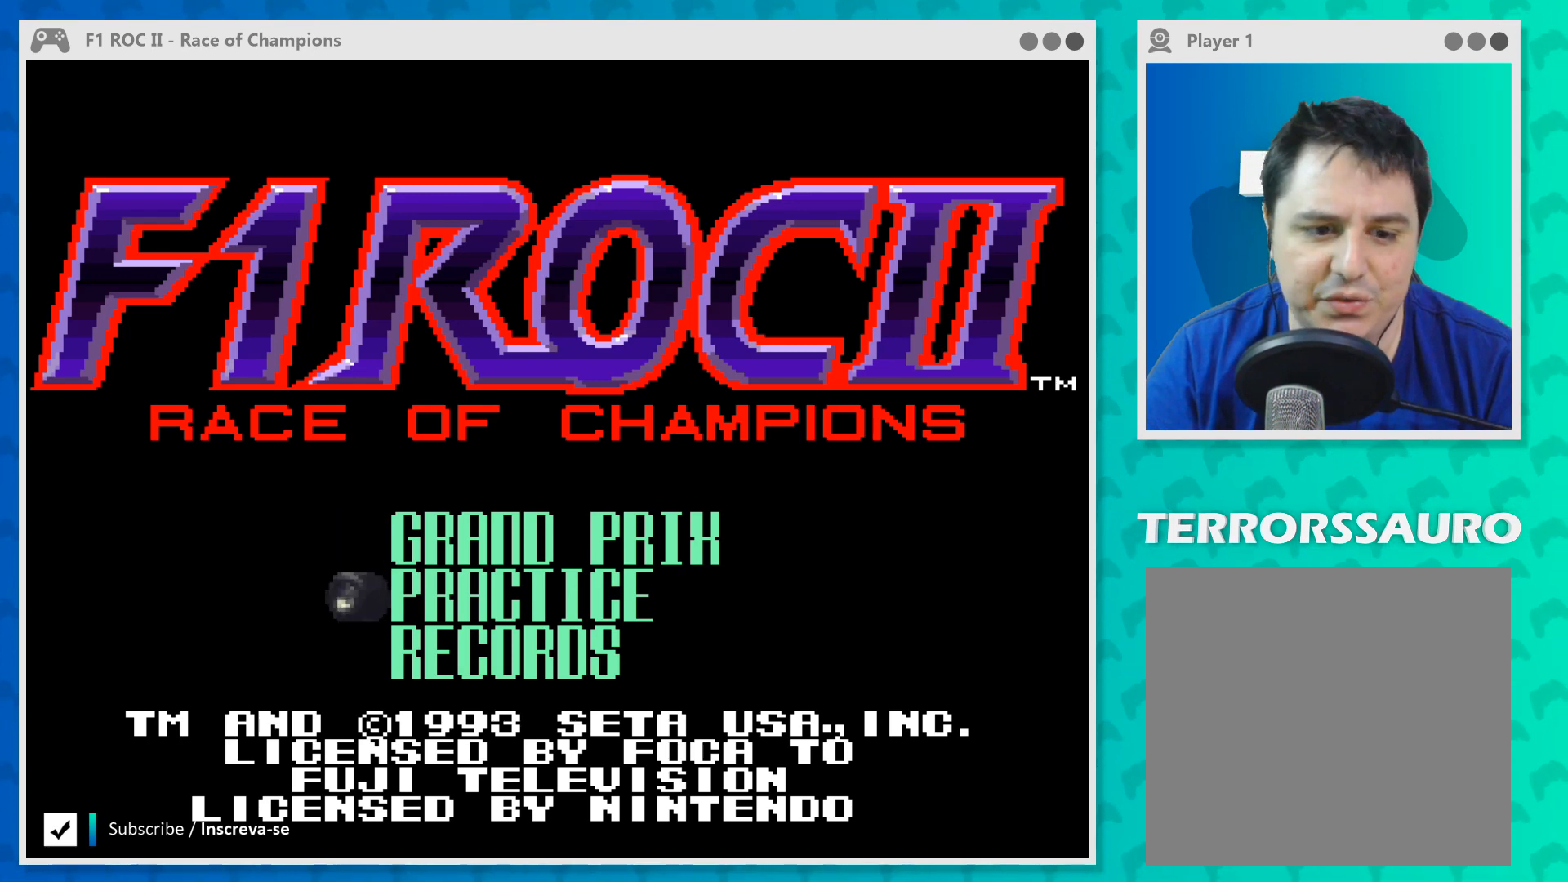
{"buttons": [], "left_stick": "center", "events": [[67, "left_stick", "down"], [233, "left_stick", "center"]]}
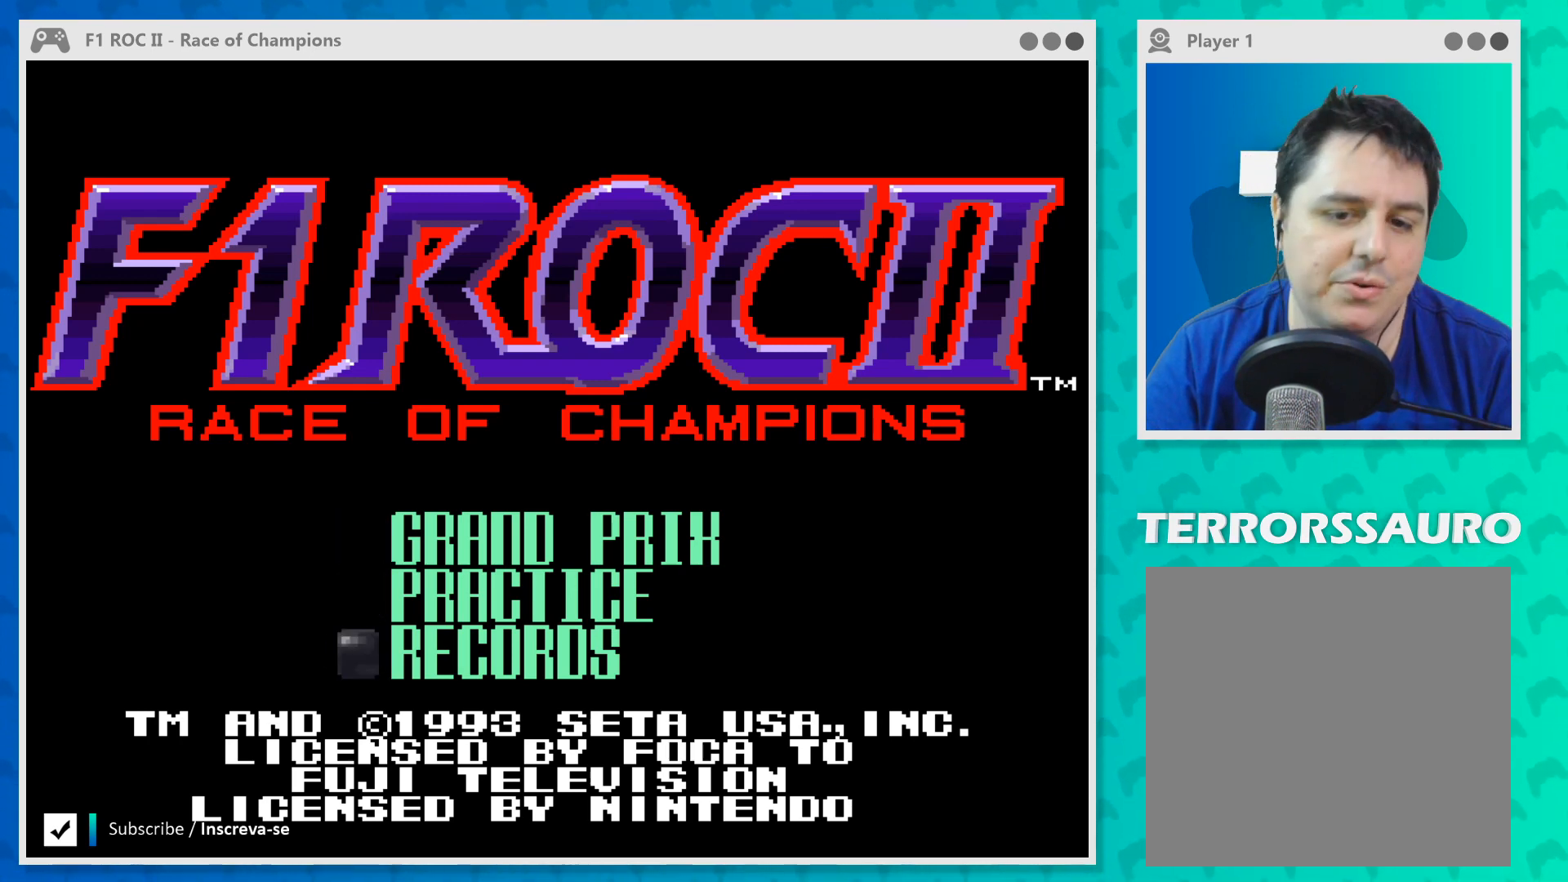
{"buttons": [], "left_stick": "center", "events": [[200, "left_stick", "up"], [400, "left_stick", "center"]]}
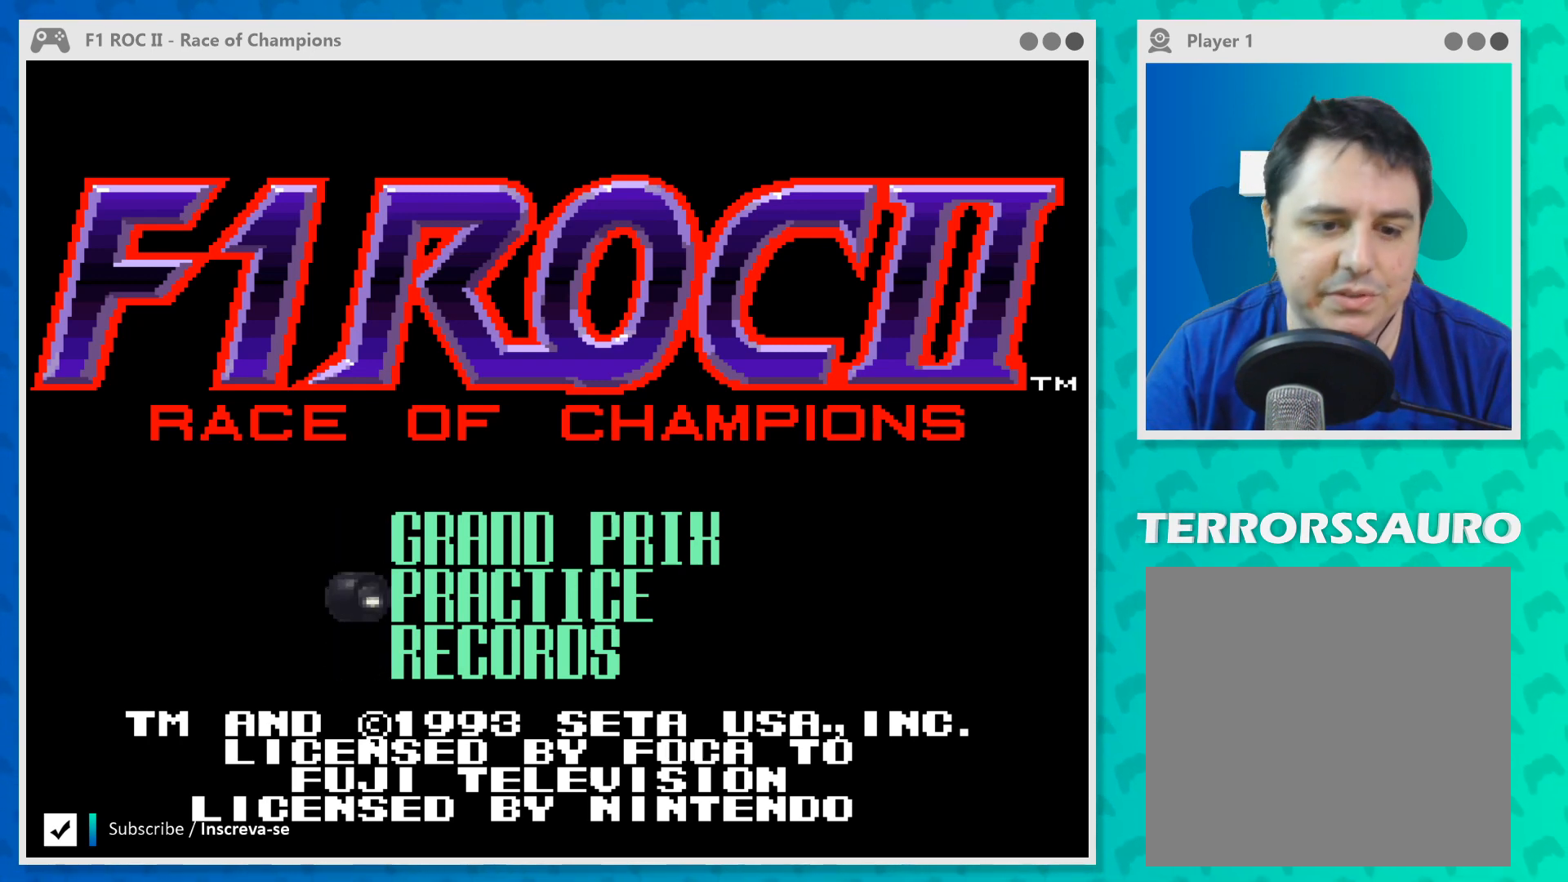
{"buttons": [], "left_stick": "center", "events": [[333, "left_stick", "up"], [433, "left_stick", "center"]]}
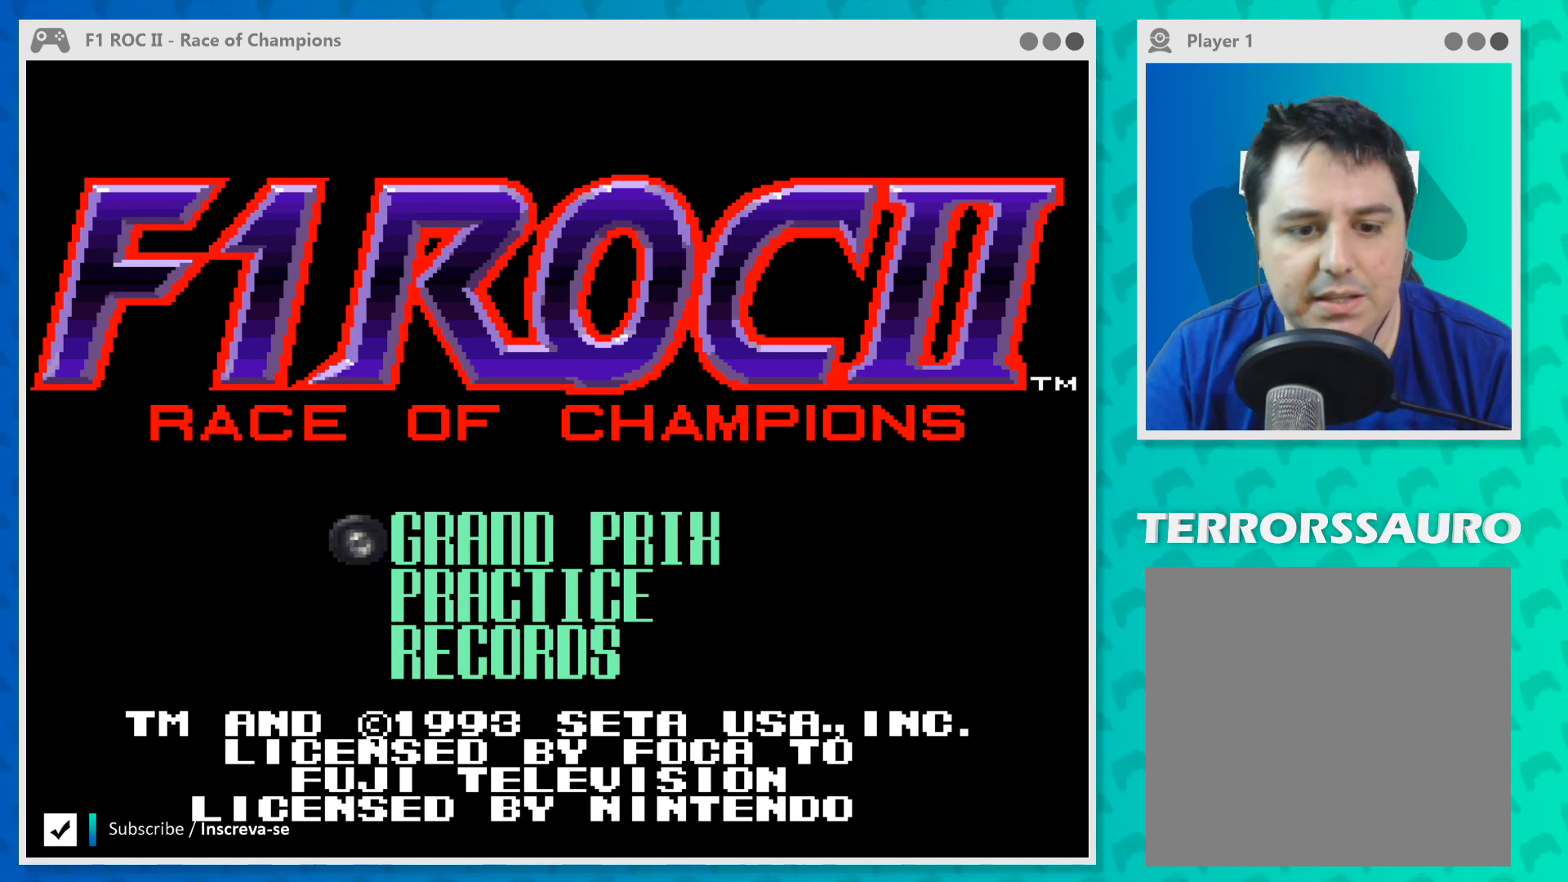
{"buttons": [], "left_stick": "center", "events": []}
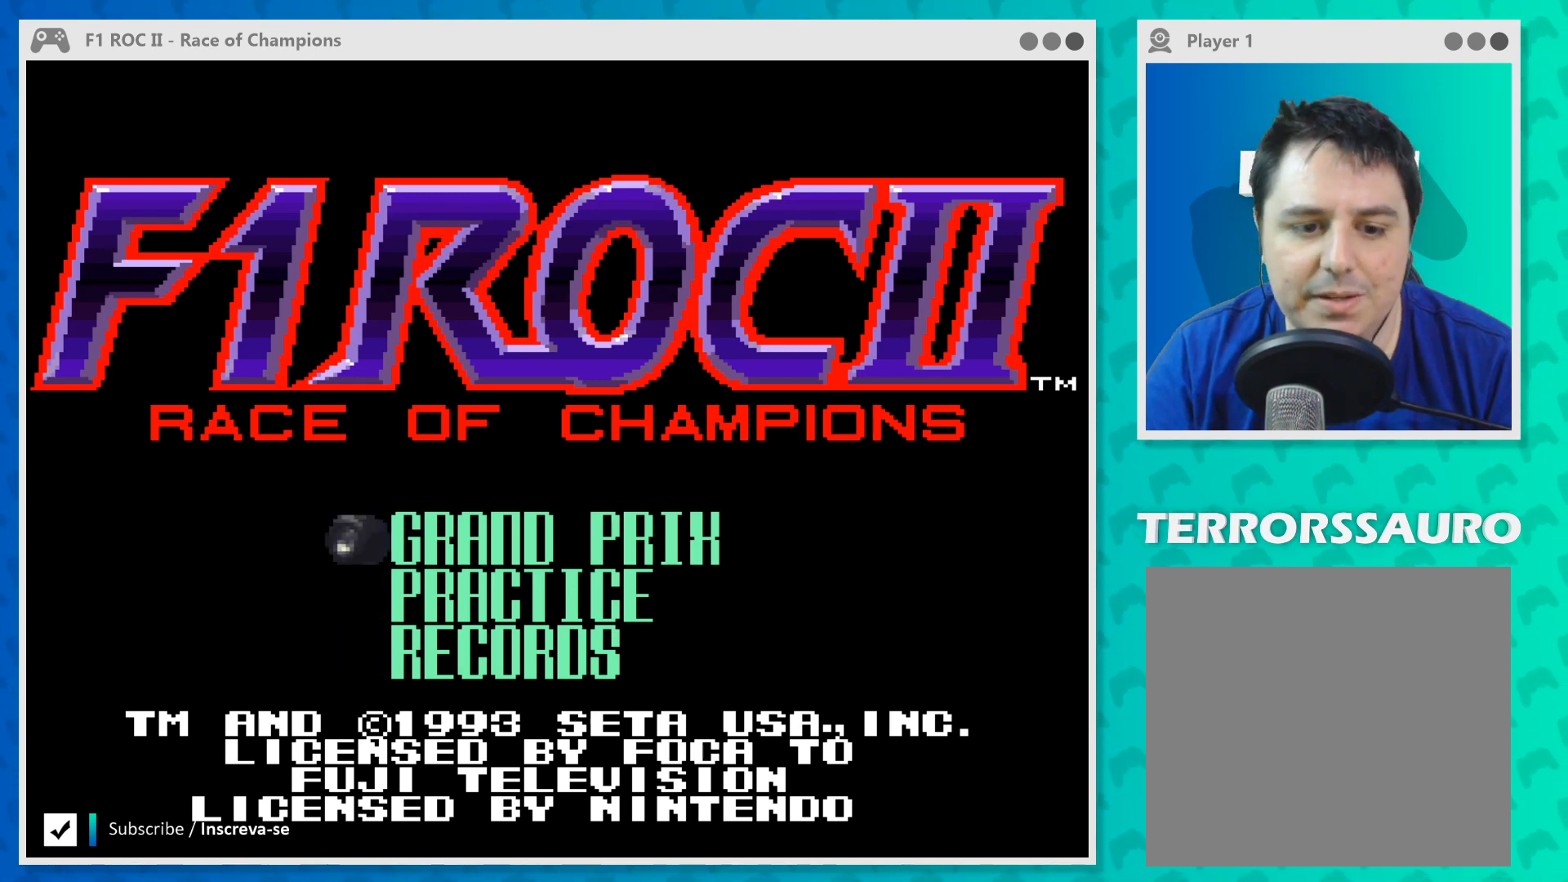
{"buttons": [], "left_stick": "center", "events": [[300, "B", "down"], [400, "B", "up"]]}
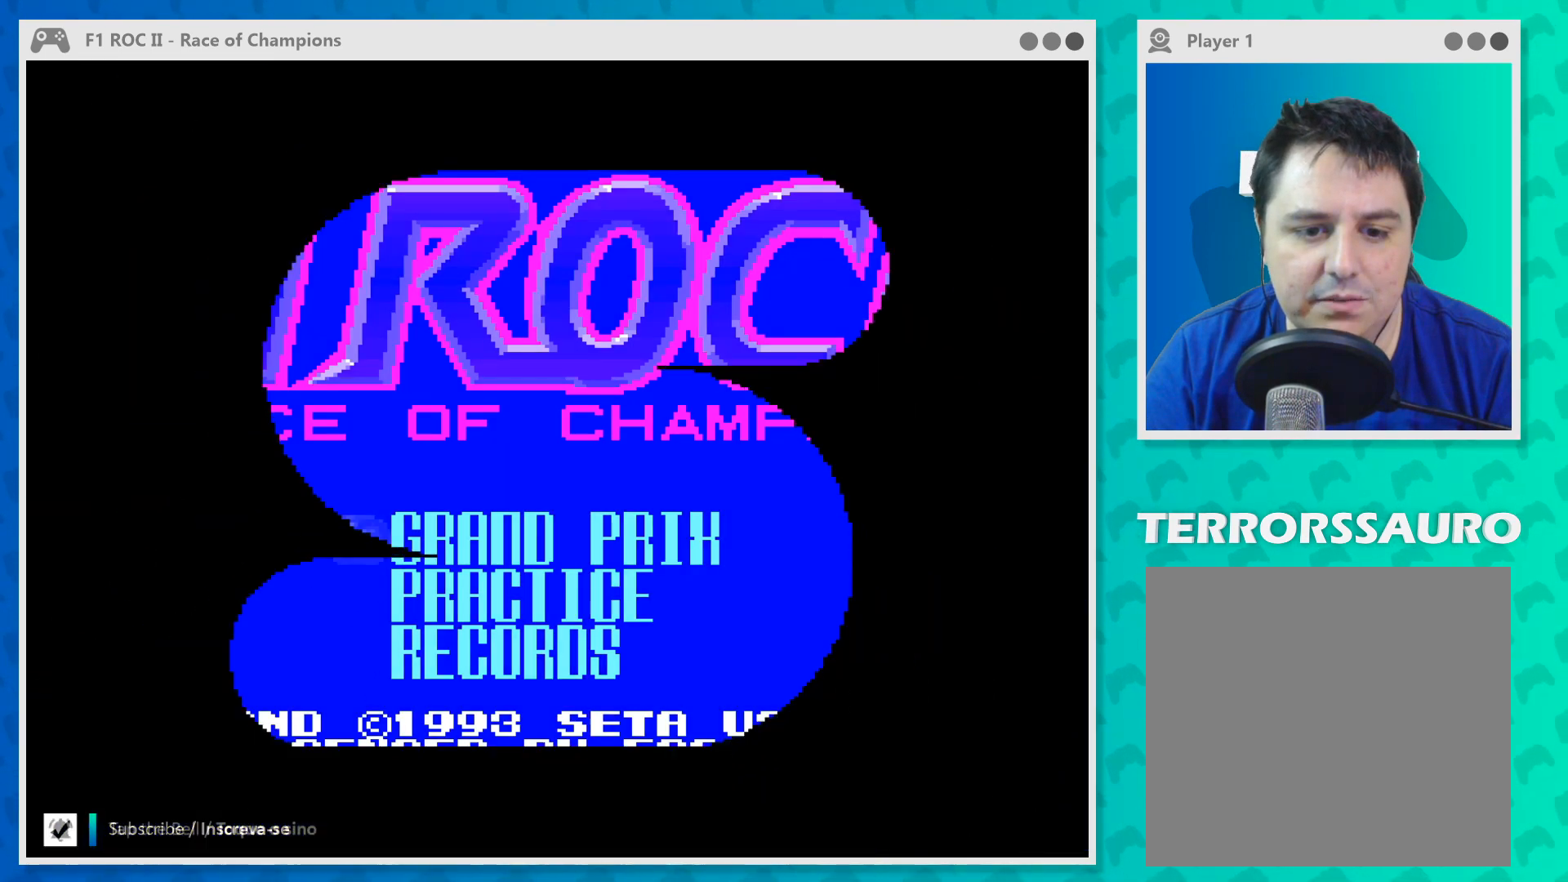
{"buttons": [], "left_stick": "center", "events": []}
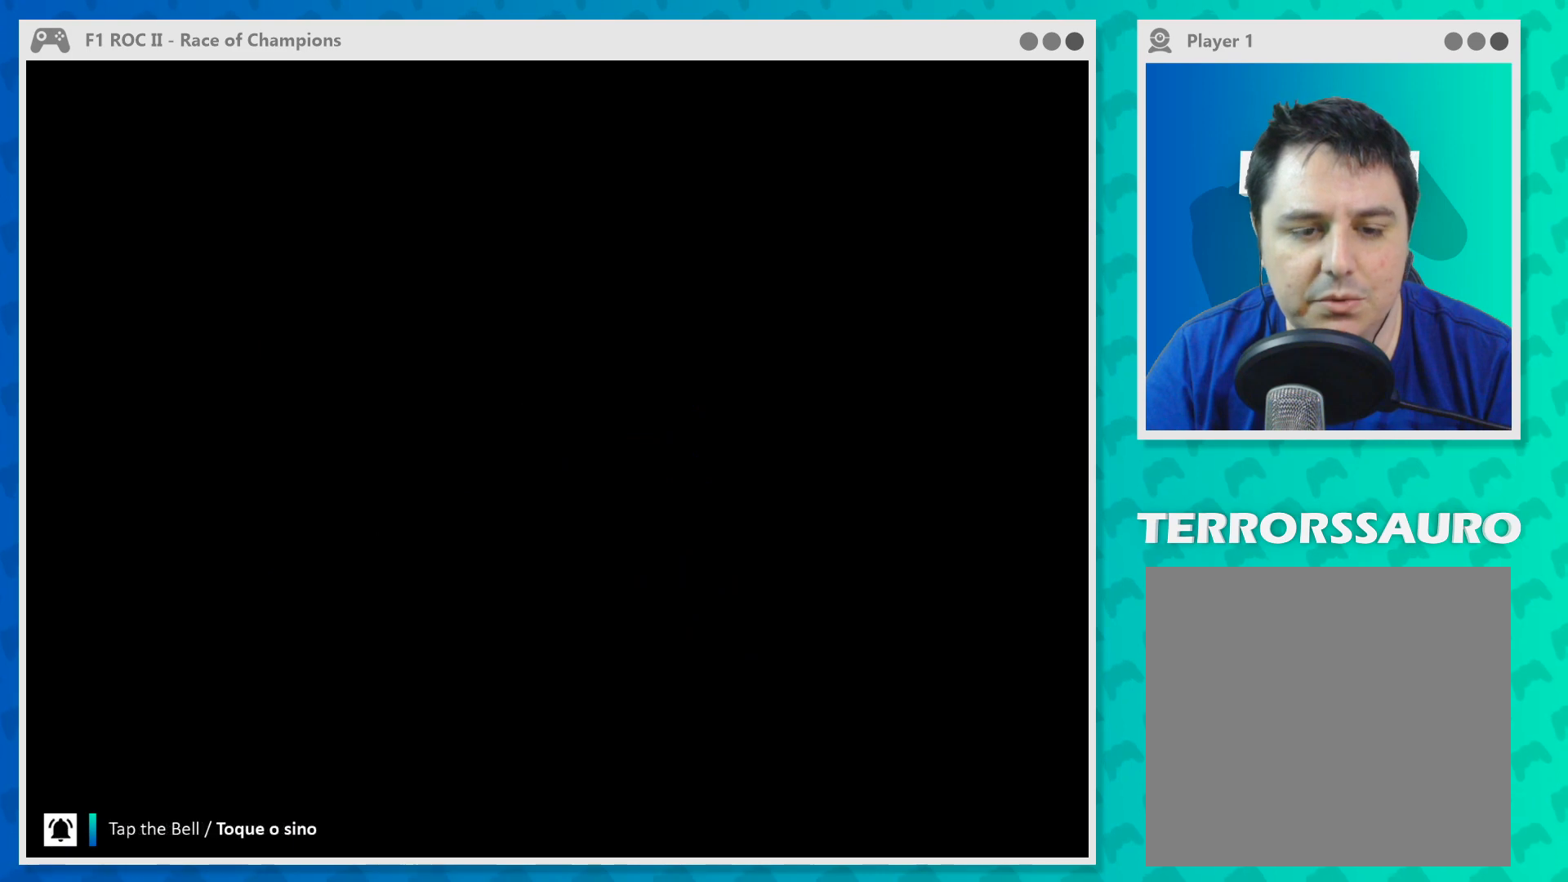
{"buttons": [], "left_stick": "center", "events": []}
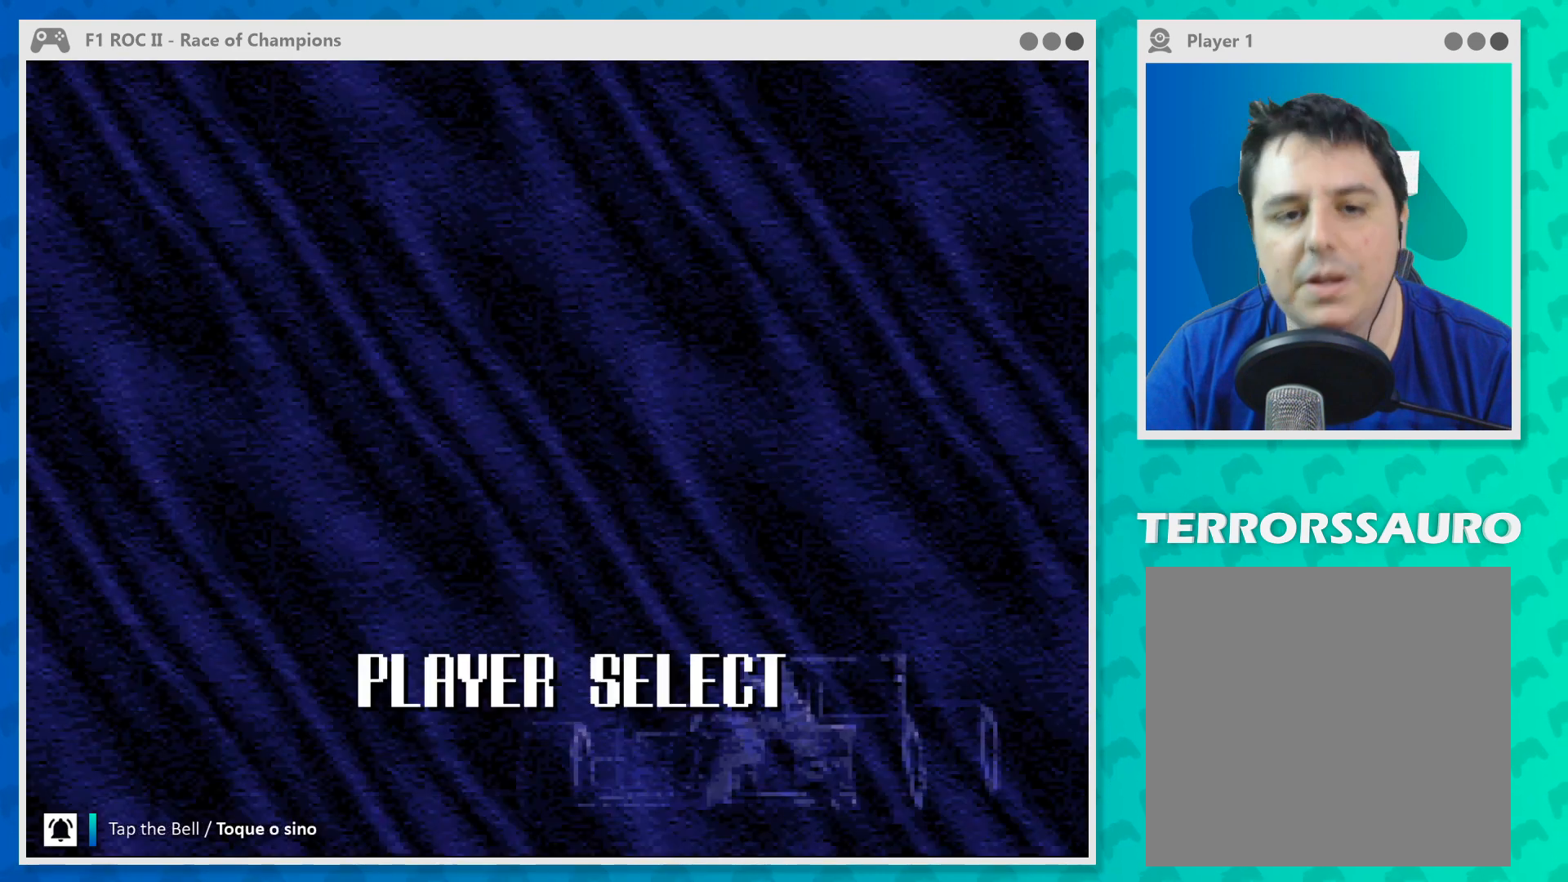
{"buttons": [], "left_stick": "center", "events": []}
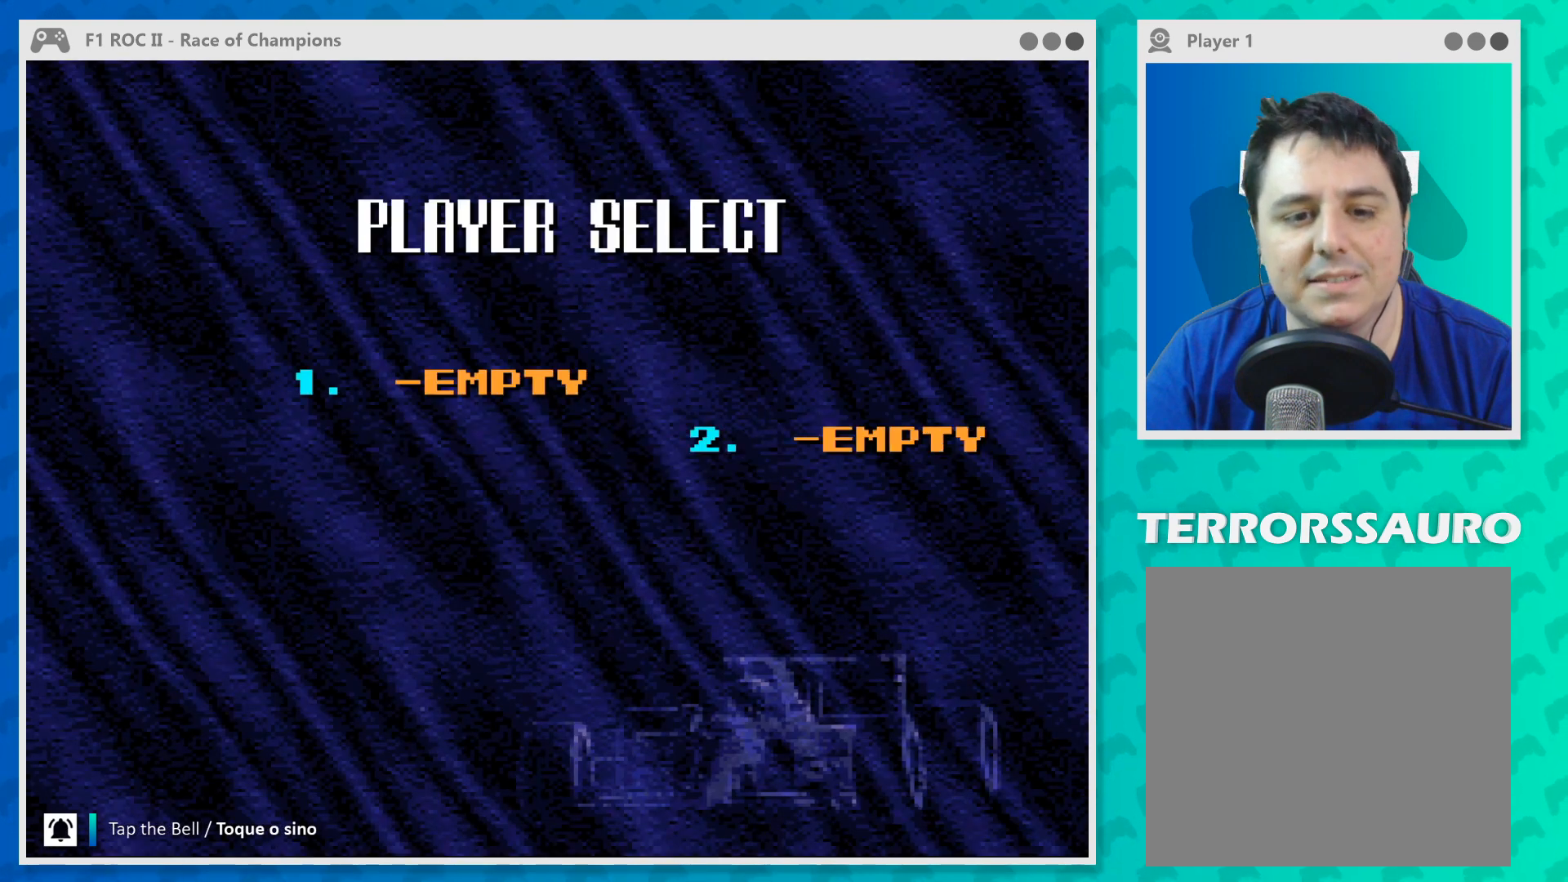
{"buttons": [], "left_stick": "center", "events": []}
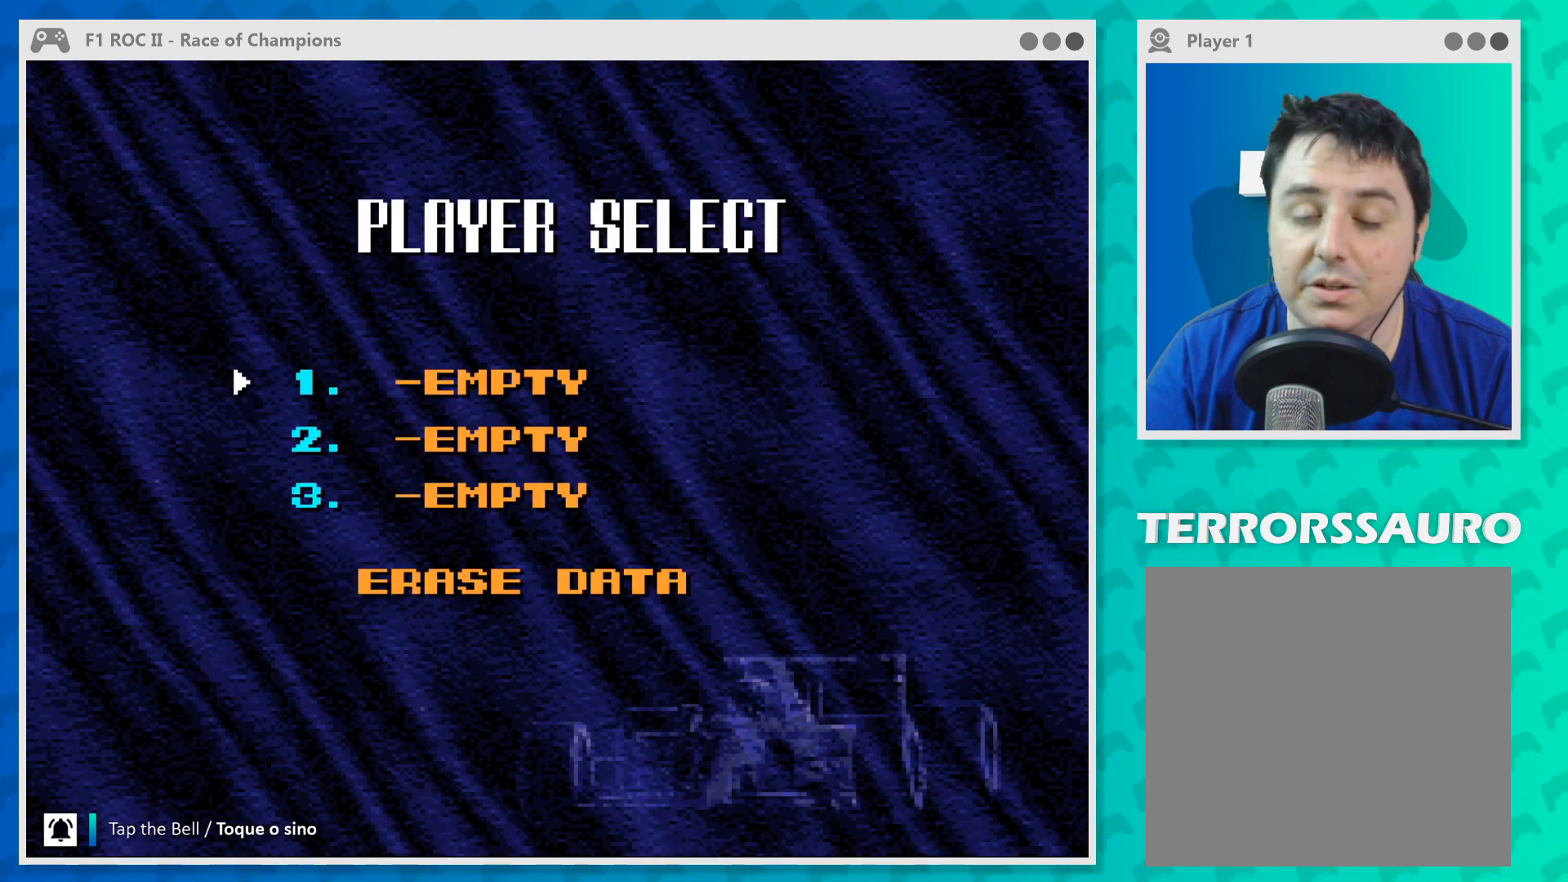
{"buttons": [], "left_stick": "center", "events": []}
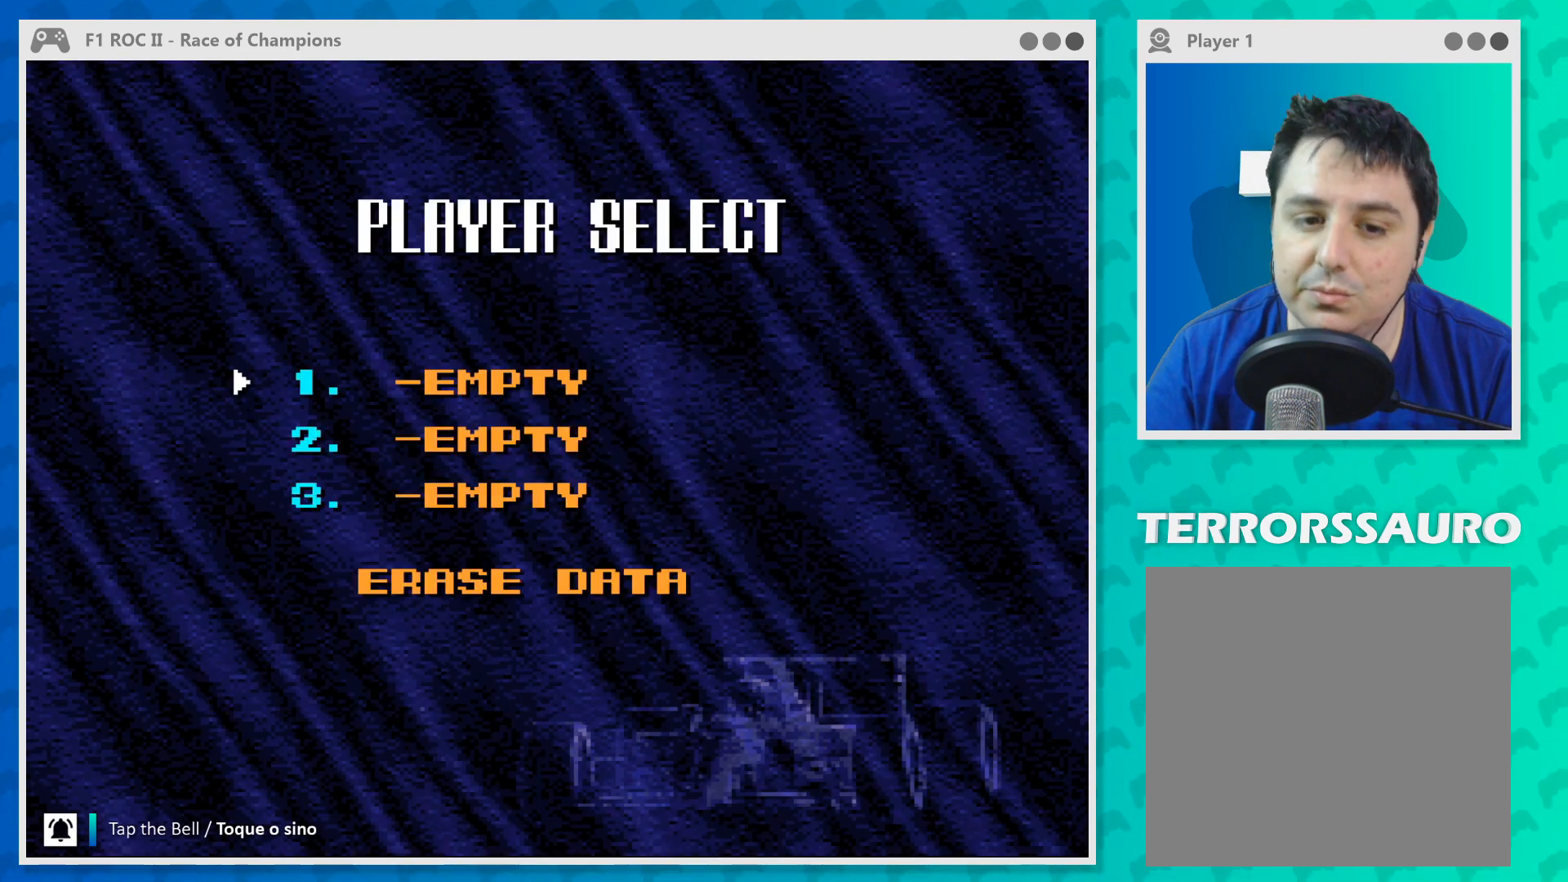
{"buttons": [], "left_stick": "center", "events": []}
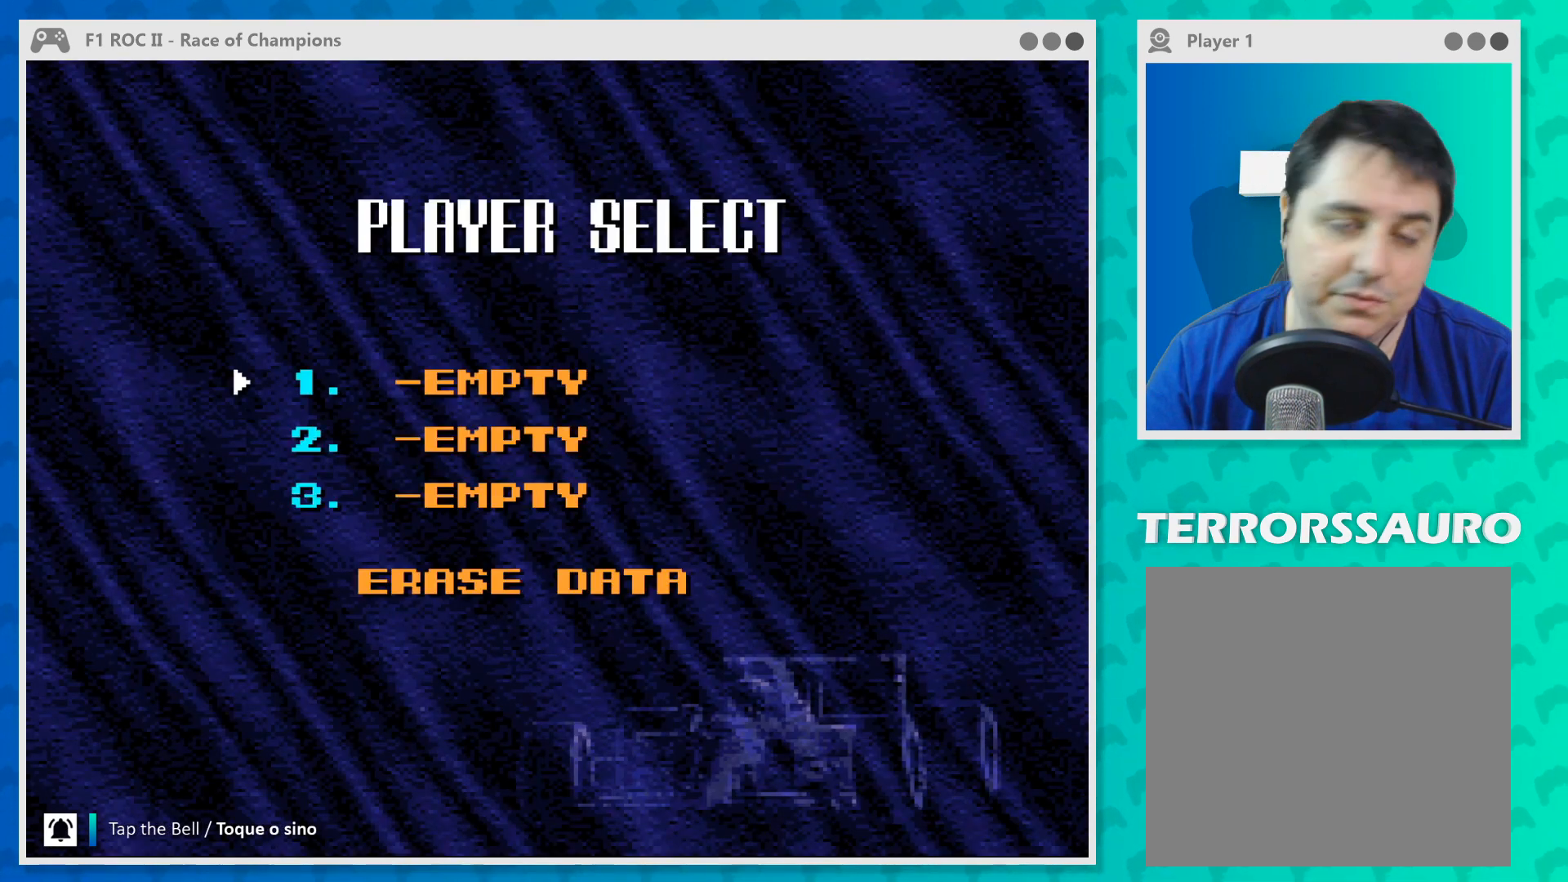
{"buttons": [], "left_stick": "center", "events": []}
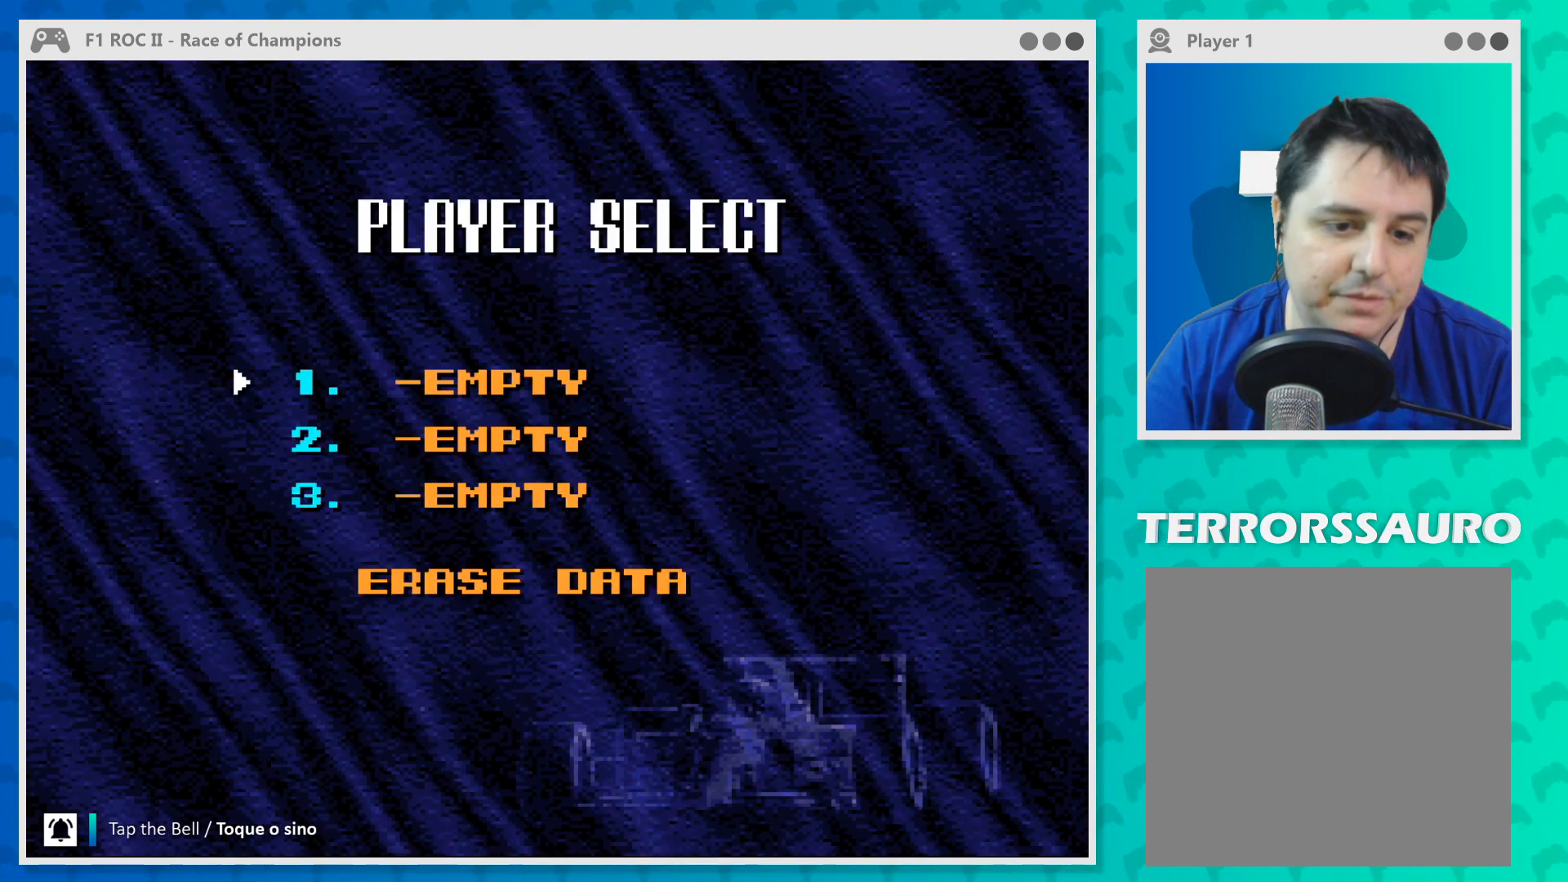
{"buttons": ["B"], "left_stick": "center", "events": [[433, "B", "down"]]}
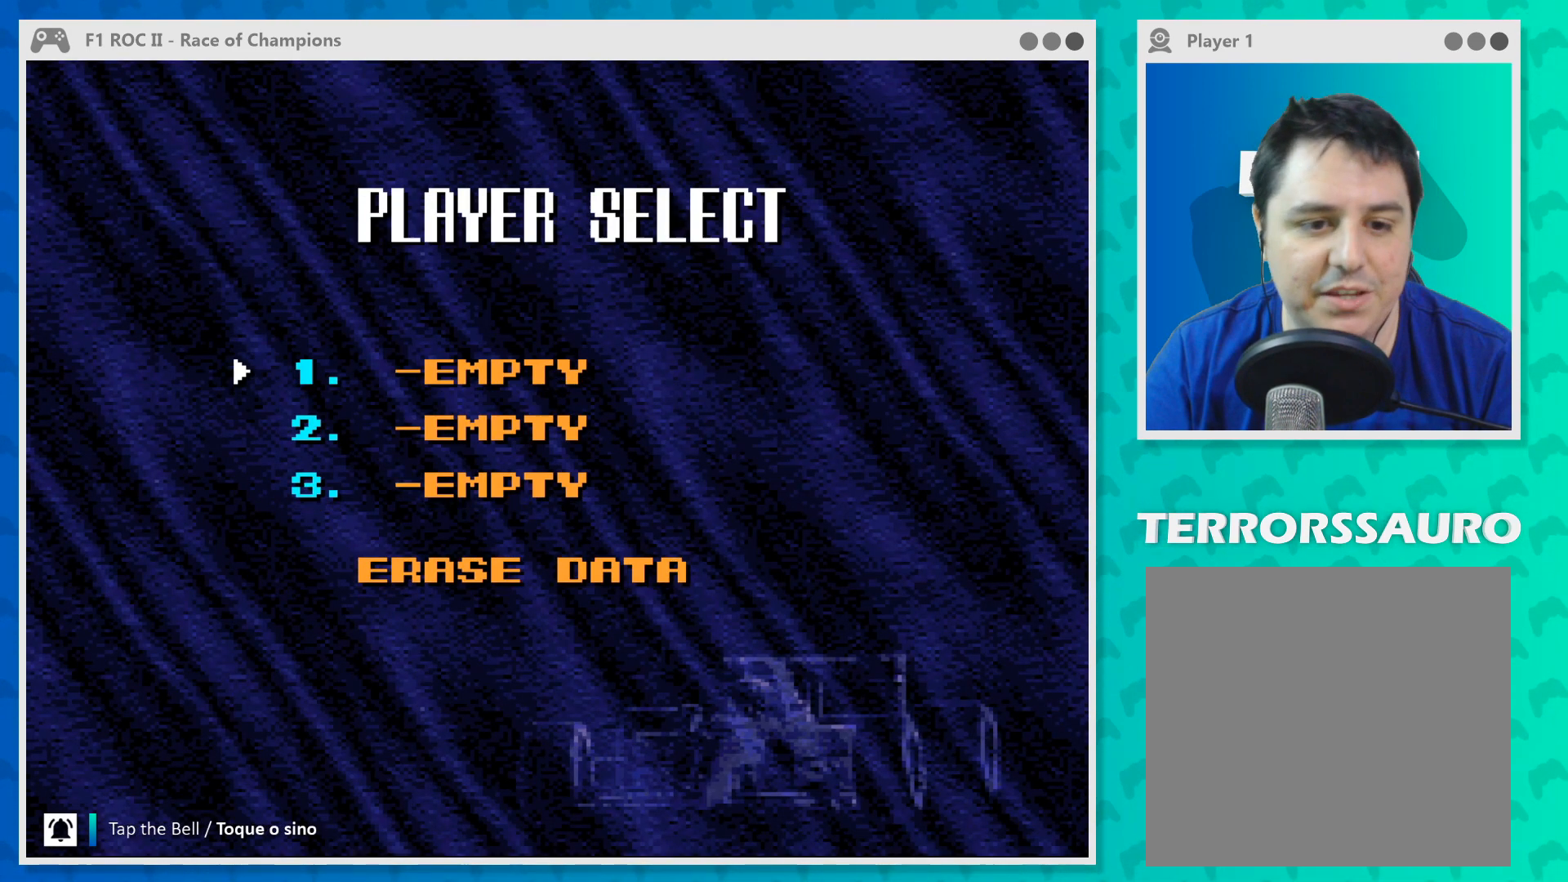
{"buttons": [], "left_stick": "center", "events": [[33, "B", "up"]]}
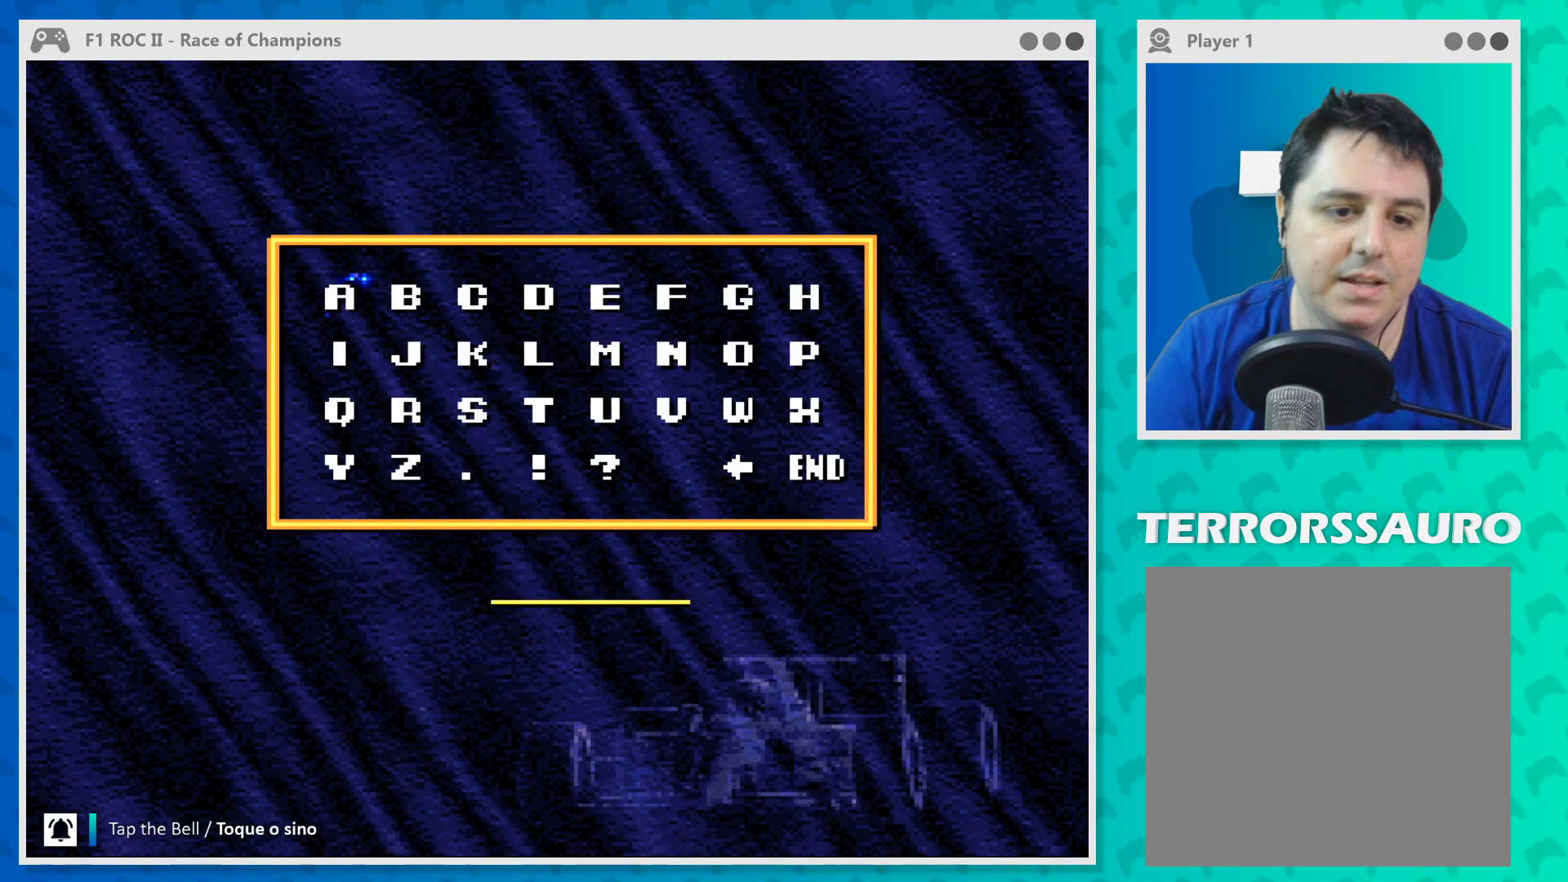
{"buttons": [], "left_stick": "center", "events": []}
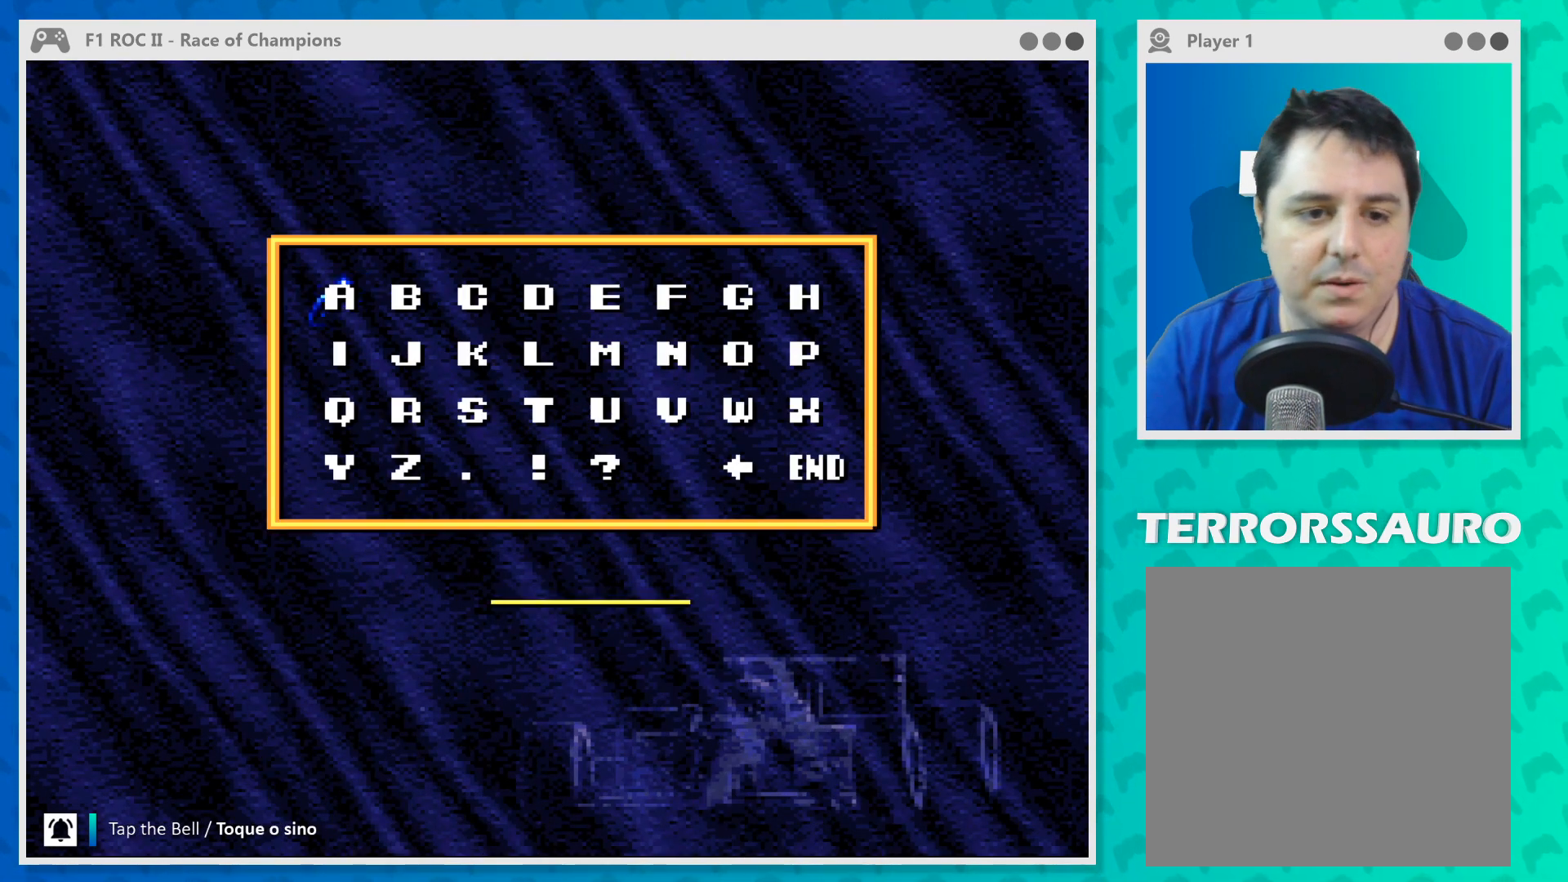
{"buttons": [], "left_stick": "center", "events": []}